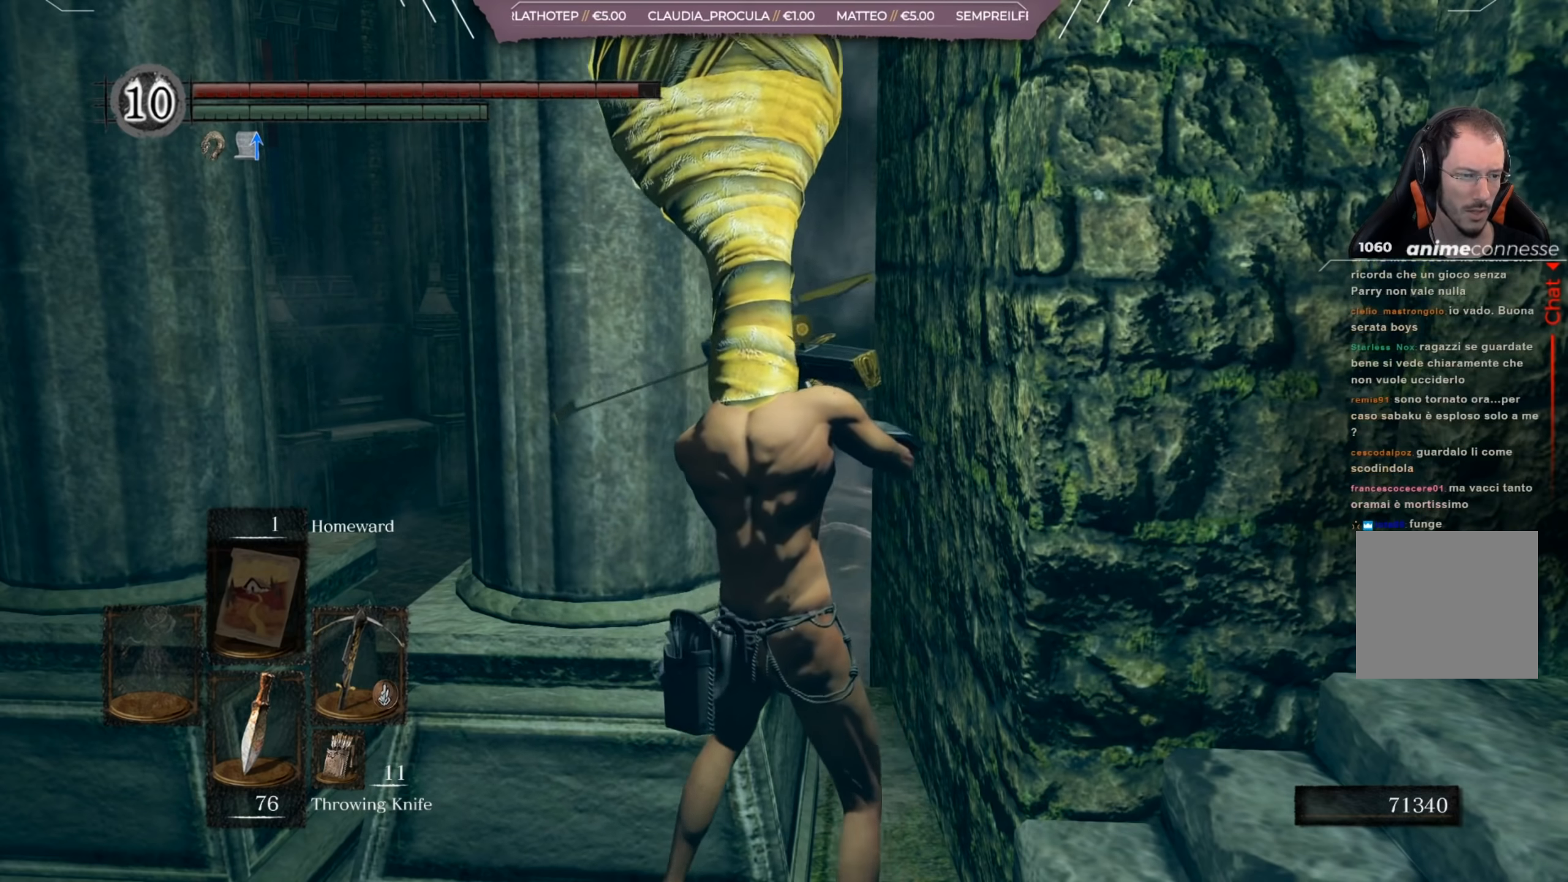
Gameplay with a controller (Xbox layout); each line is a JSON object with the inputs held at the frame after it. "events" lists button and stick changes between this image and that frame as [ms after this image, input, new state], when the widget could be followed in between.
{"buttons": [], "left_stick": "center", "right_stick": "center", "events": []}
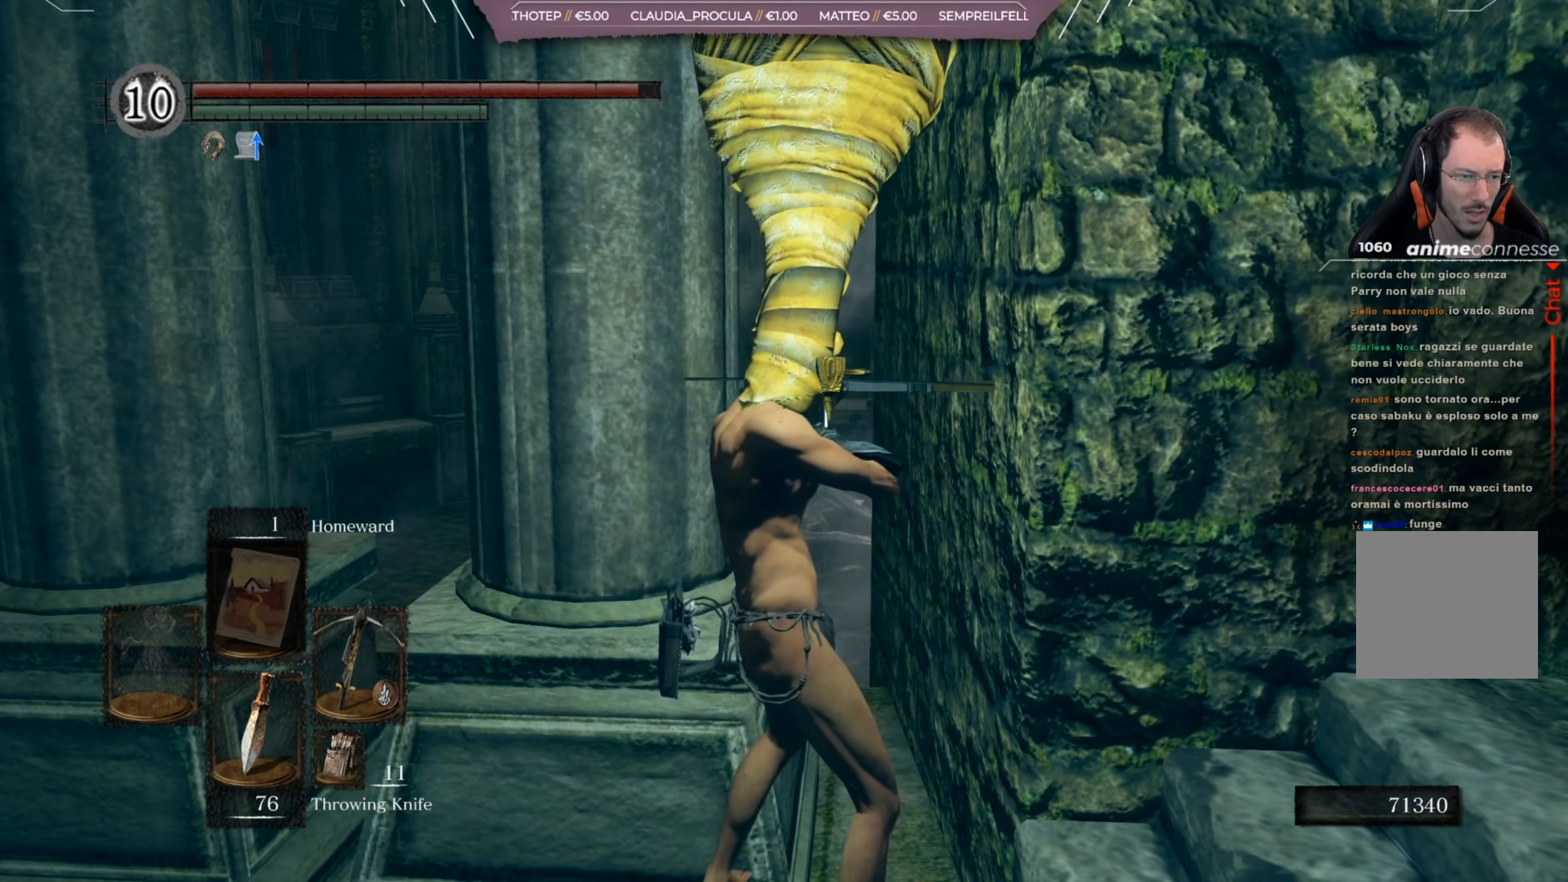
{"buttons": [], "left_stick": "center", "right_stick": "center", "events": []}
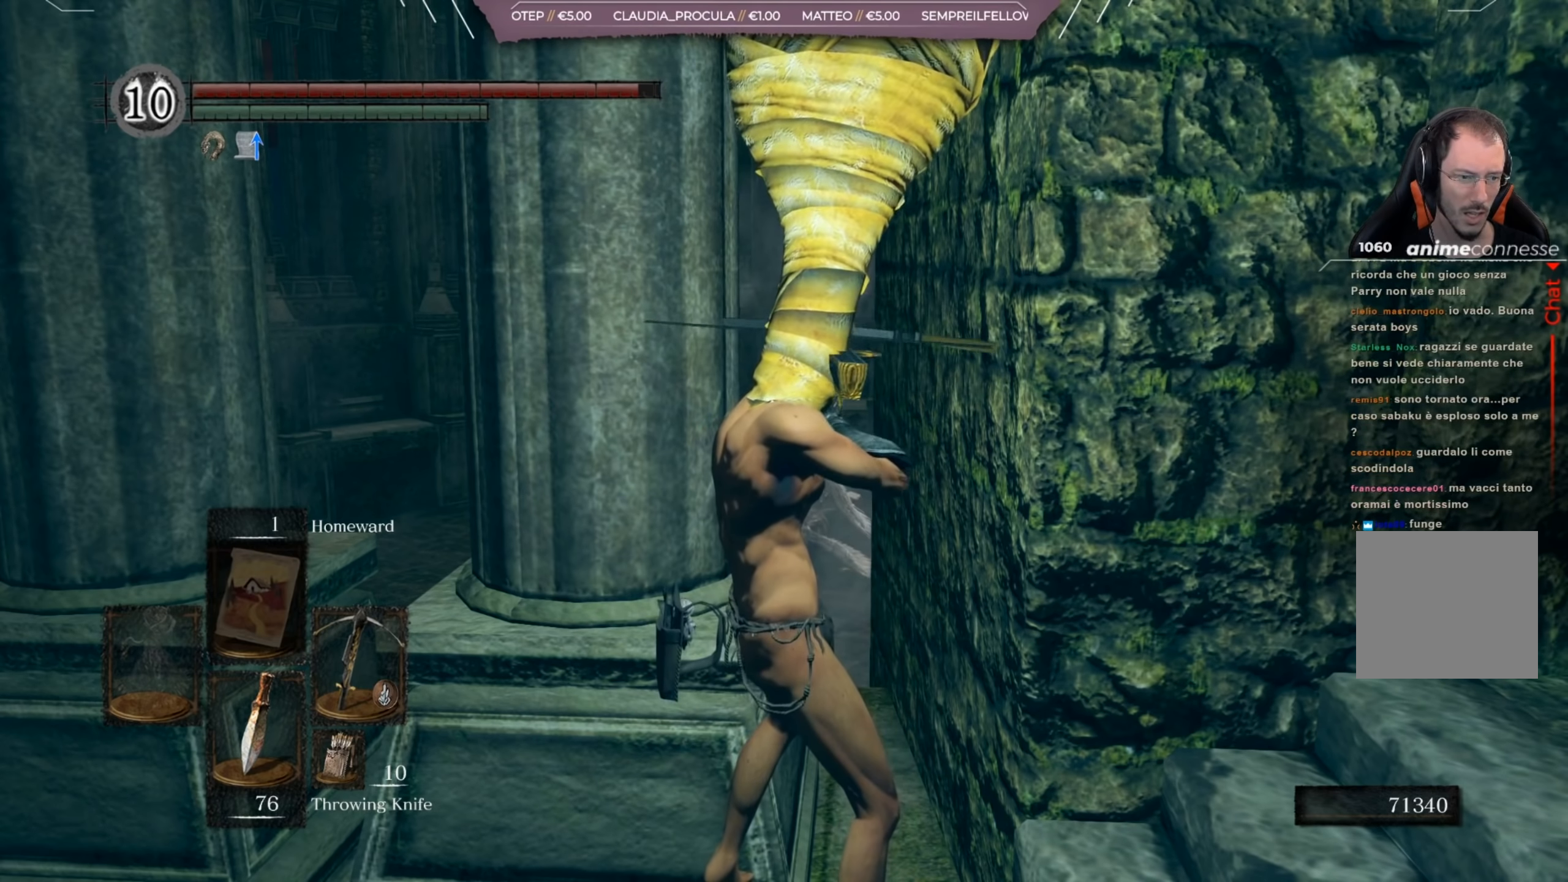
{"buttons": [], "left_stick": "center", "right_stick": "center", "events": []}
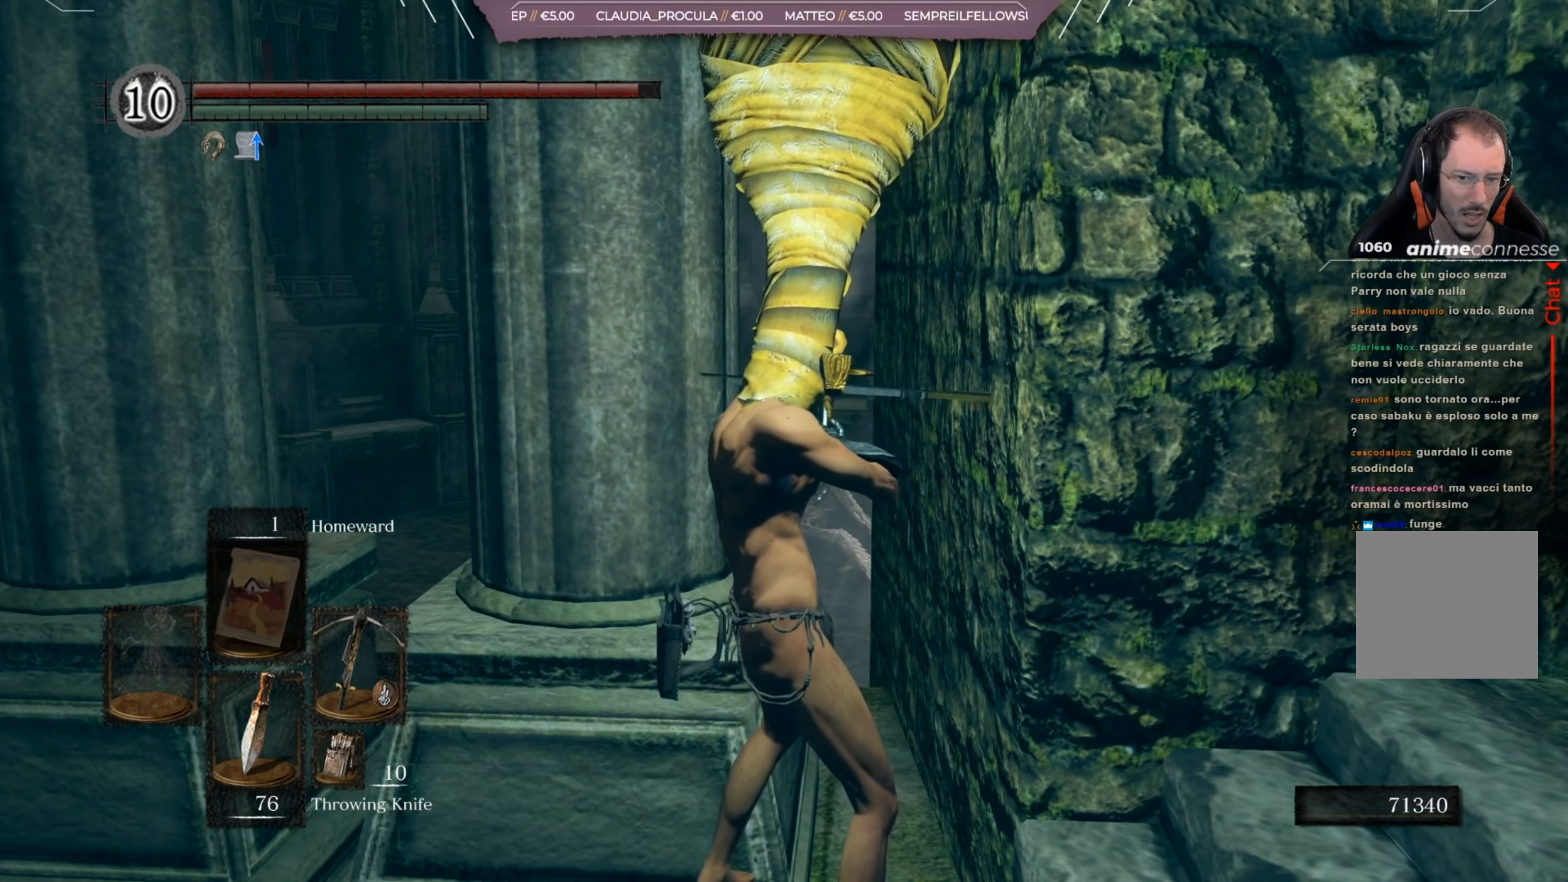
{"buttons": [], "left_stick": "center", "right_stick": "center", "events": []}
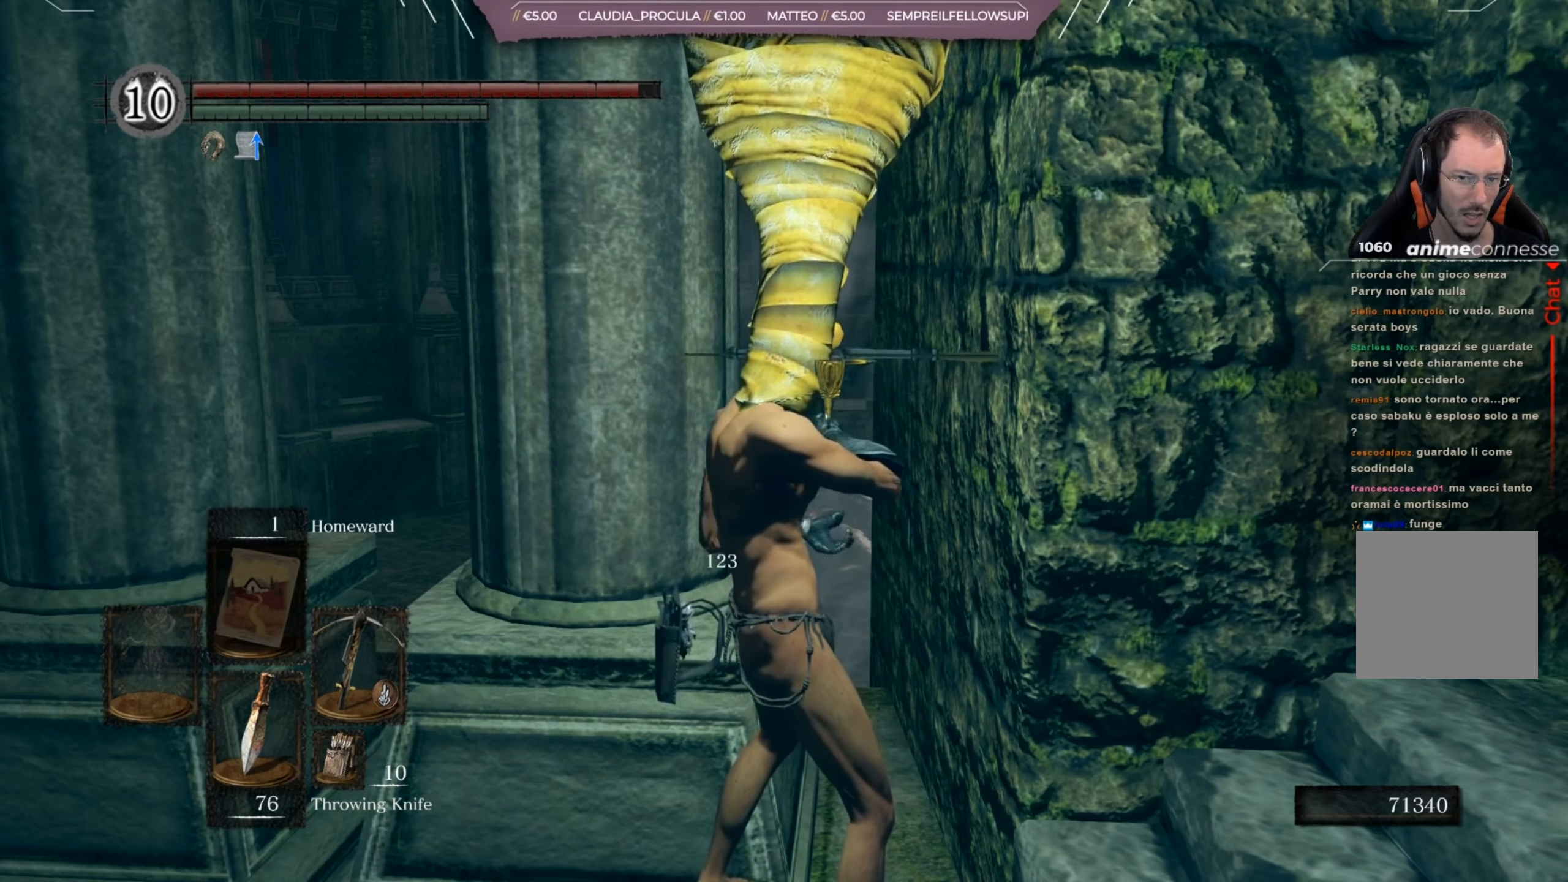
{"buttons": [], "left_stick": "center", "right_stick": "center", "events": []}
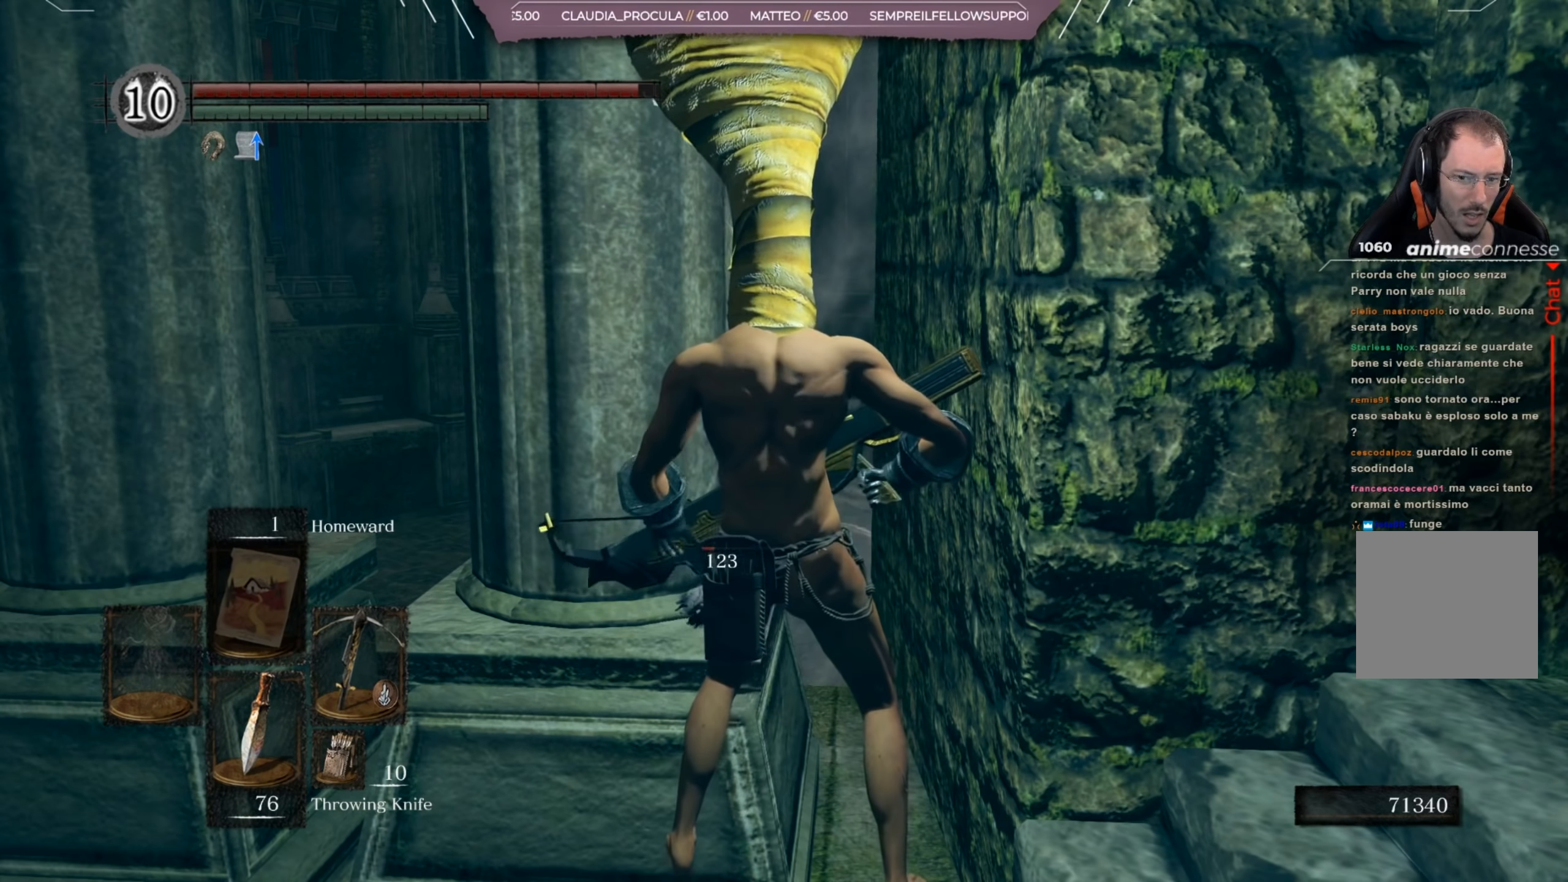
{"buttons": [], "left_stick": "center", "right_stick": "center", "events": []}
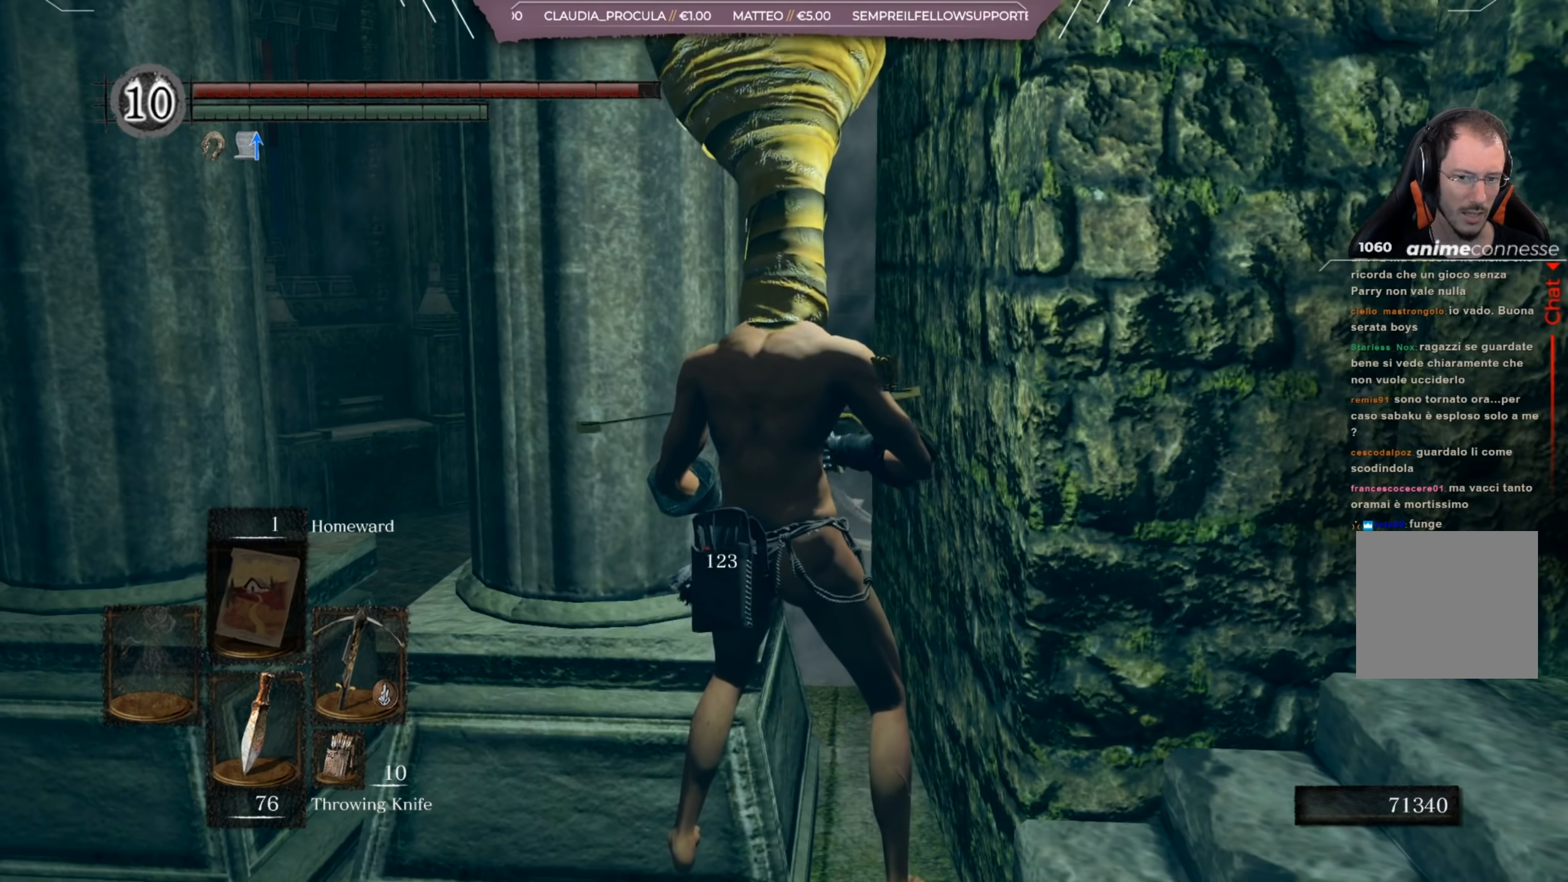
{"buttons": [], "left_stick": "center", "right_stick": "center", "events": []}
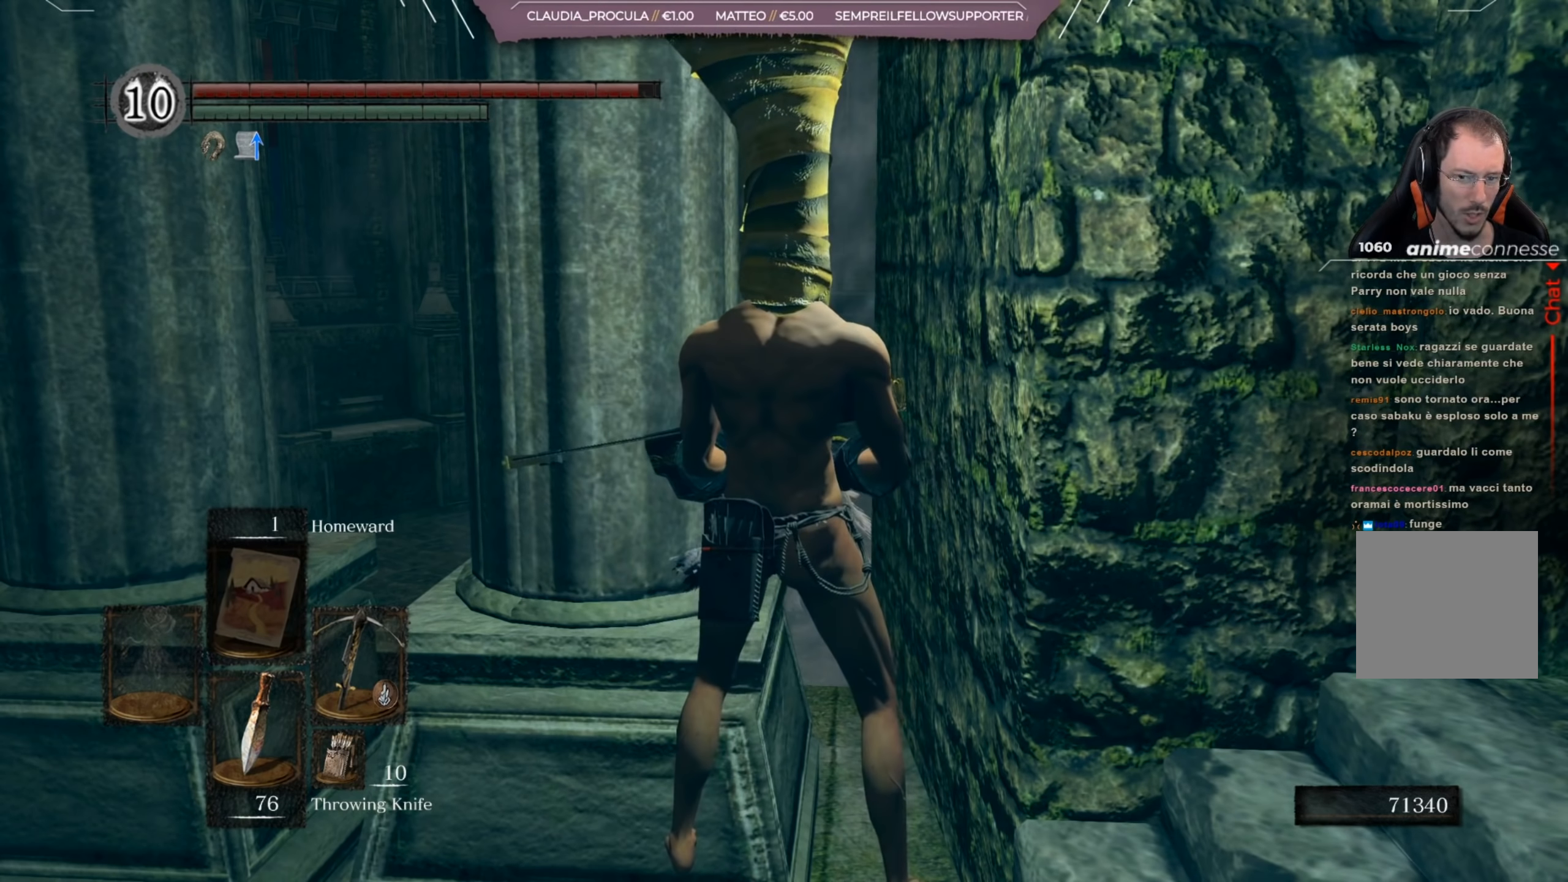
{"buttons": [], "left_stick": "center", "right_stick": "center", "events": []}
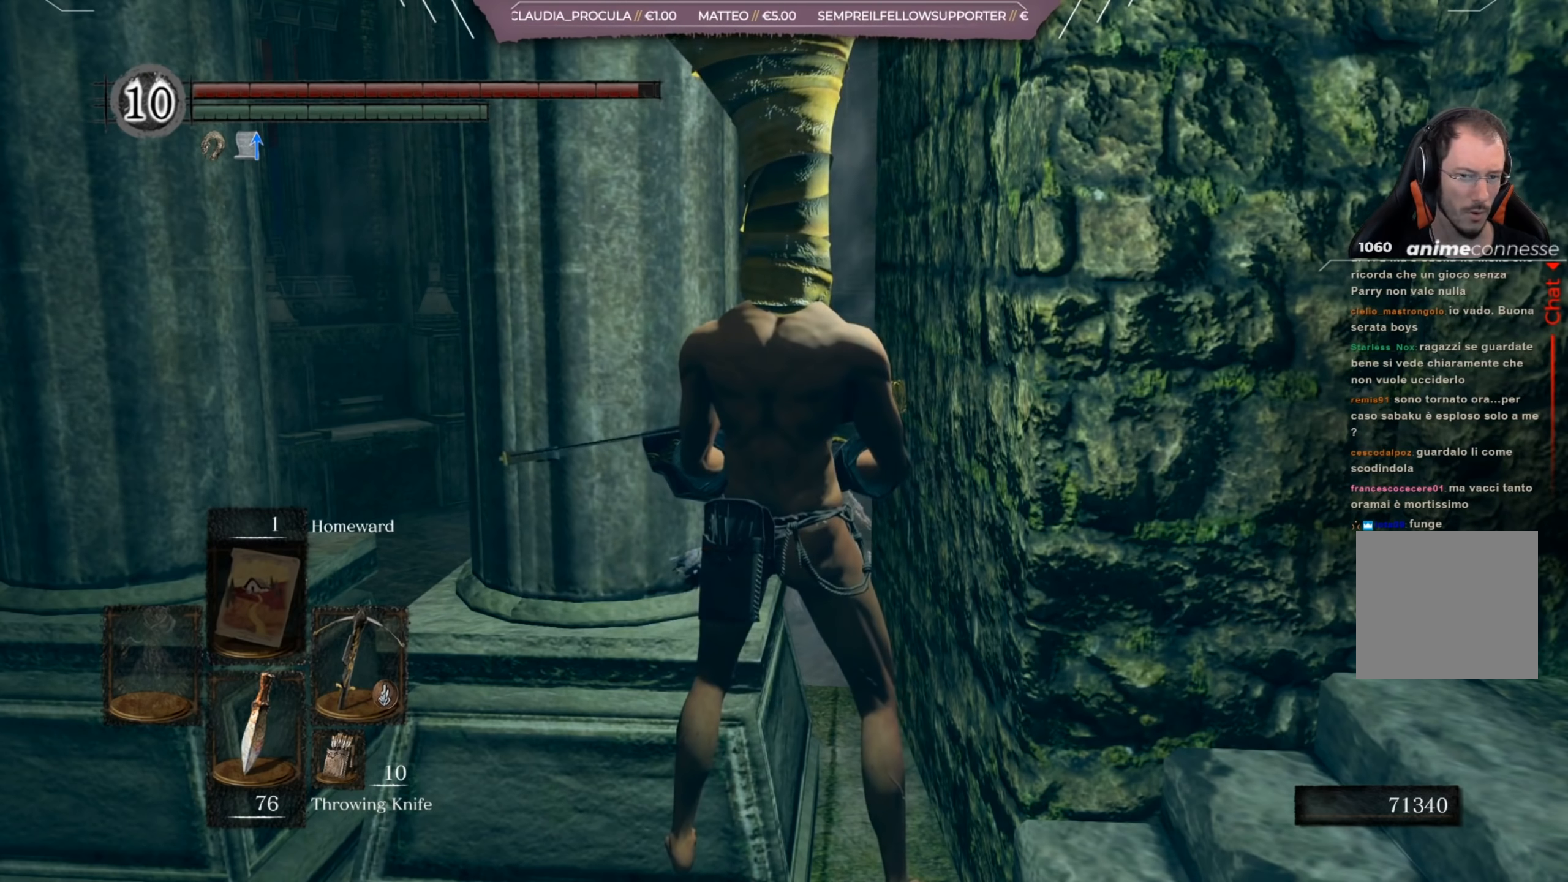
{"buttons": [], "left_stick": "center", "right_stick": "center", "events": [[117, "R1", "down"], [217, "R1", "up"]]}
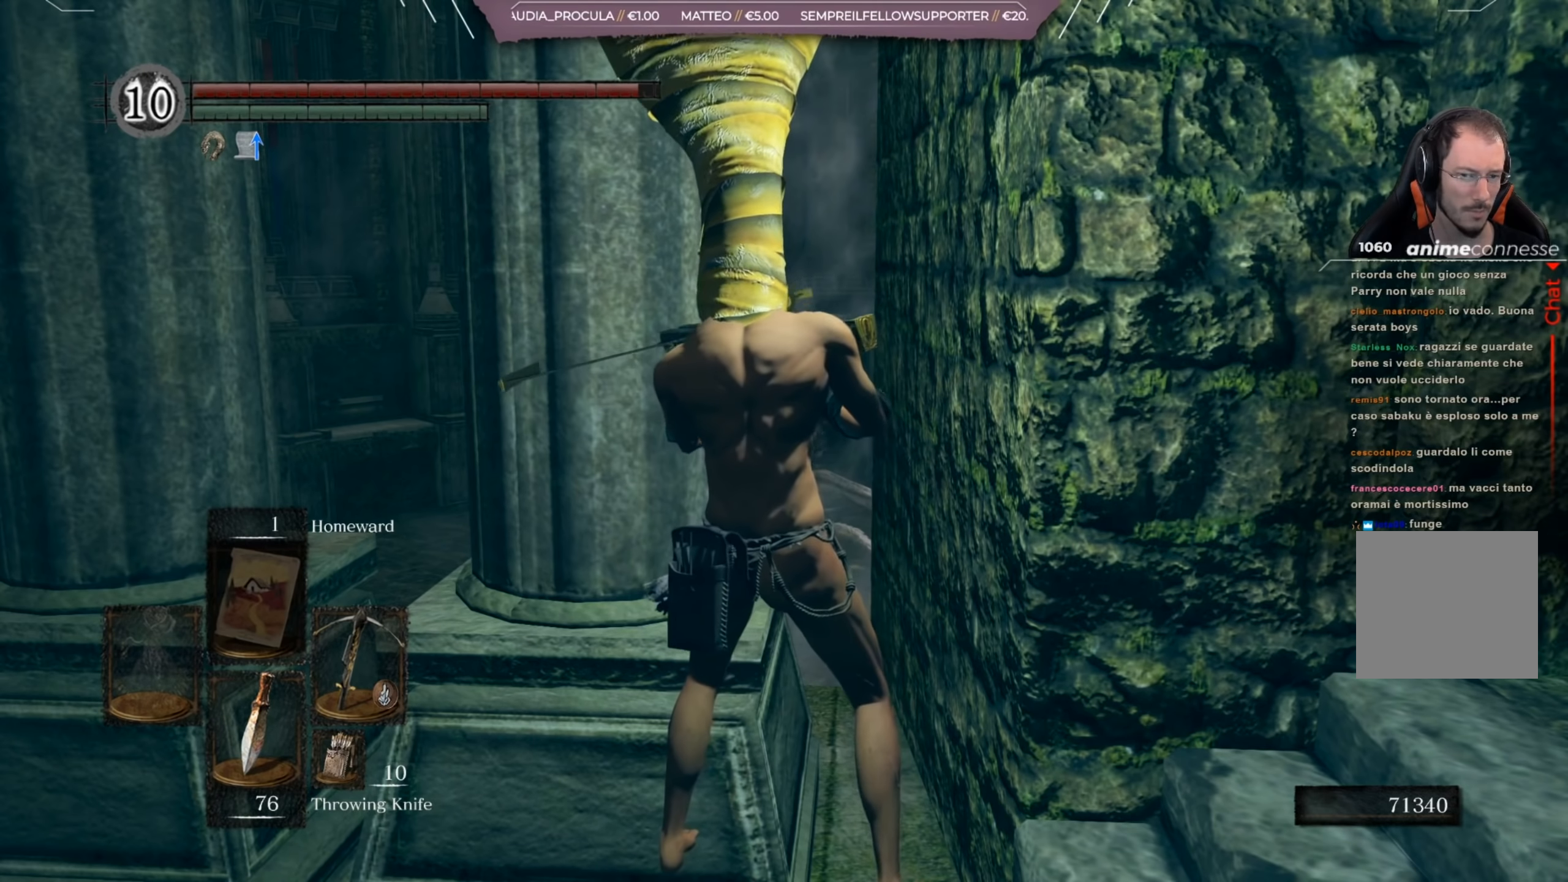
{"buttons": [], "left_stick": "center", "right_stick": "center", "events": []}
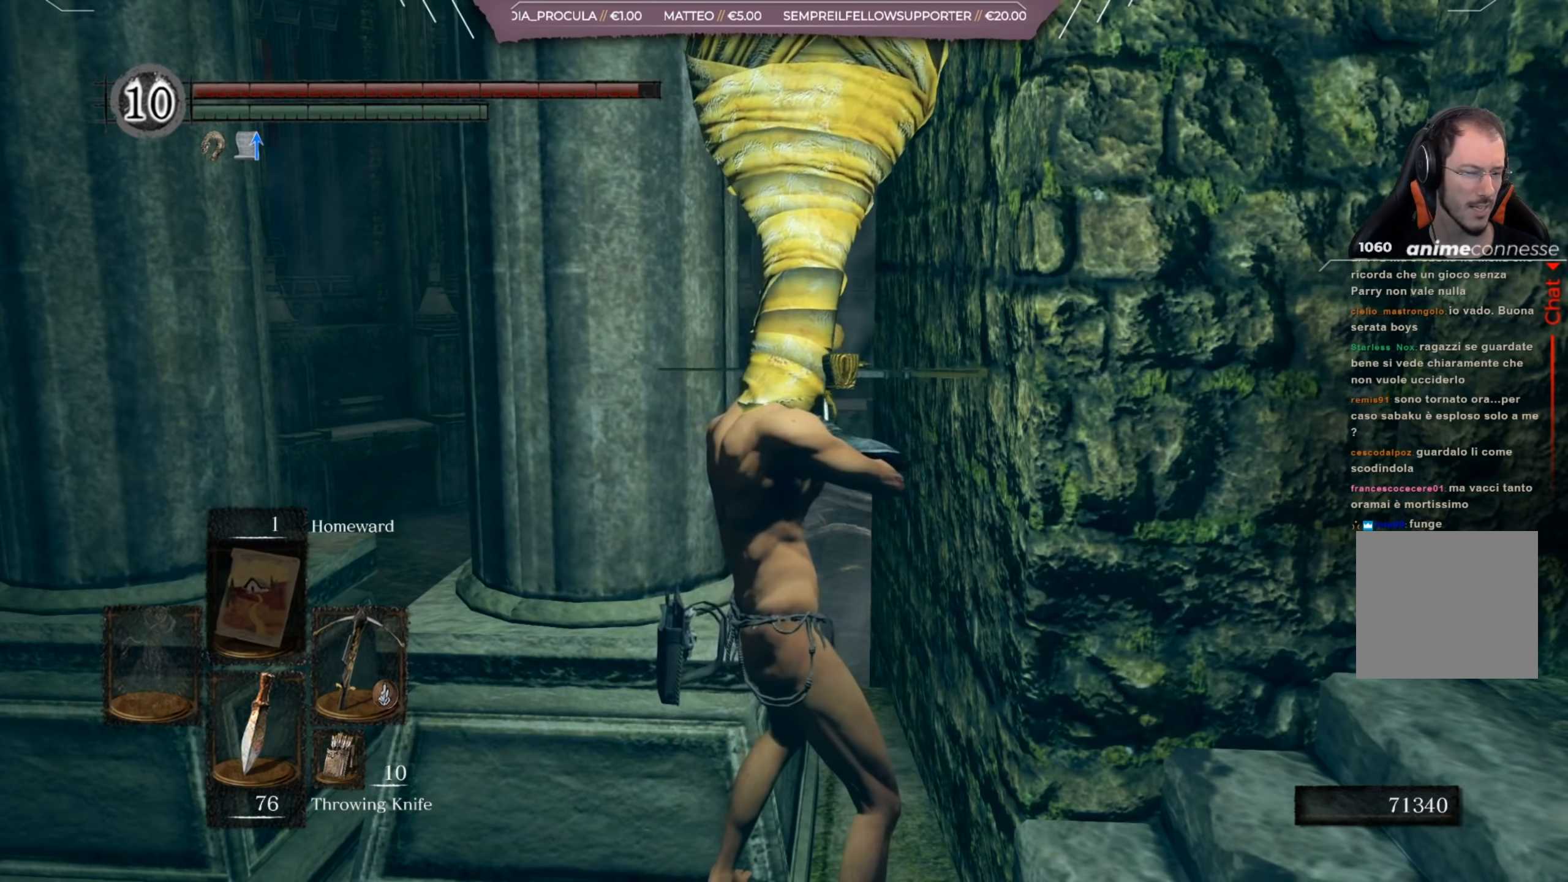
{"buttons": [], "left_stick": "center", "right_stick": "center", "events": []}
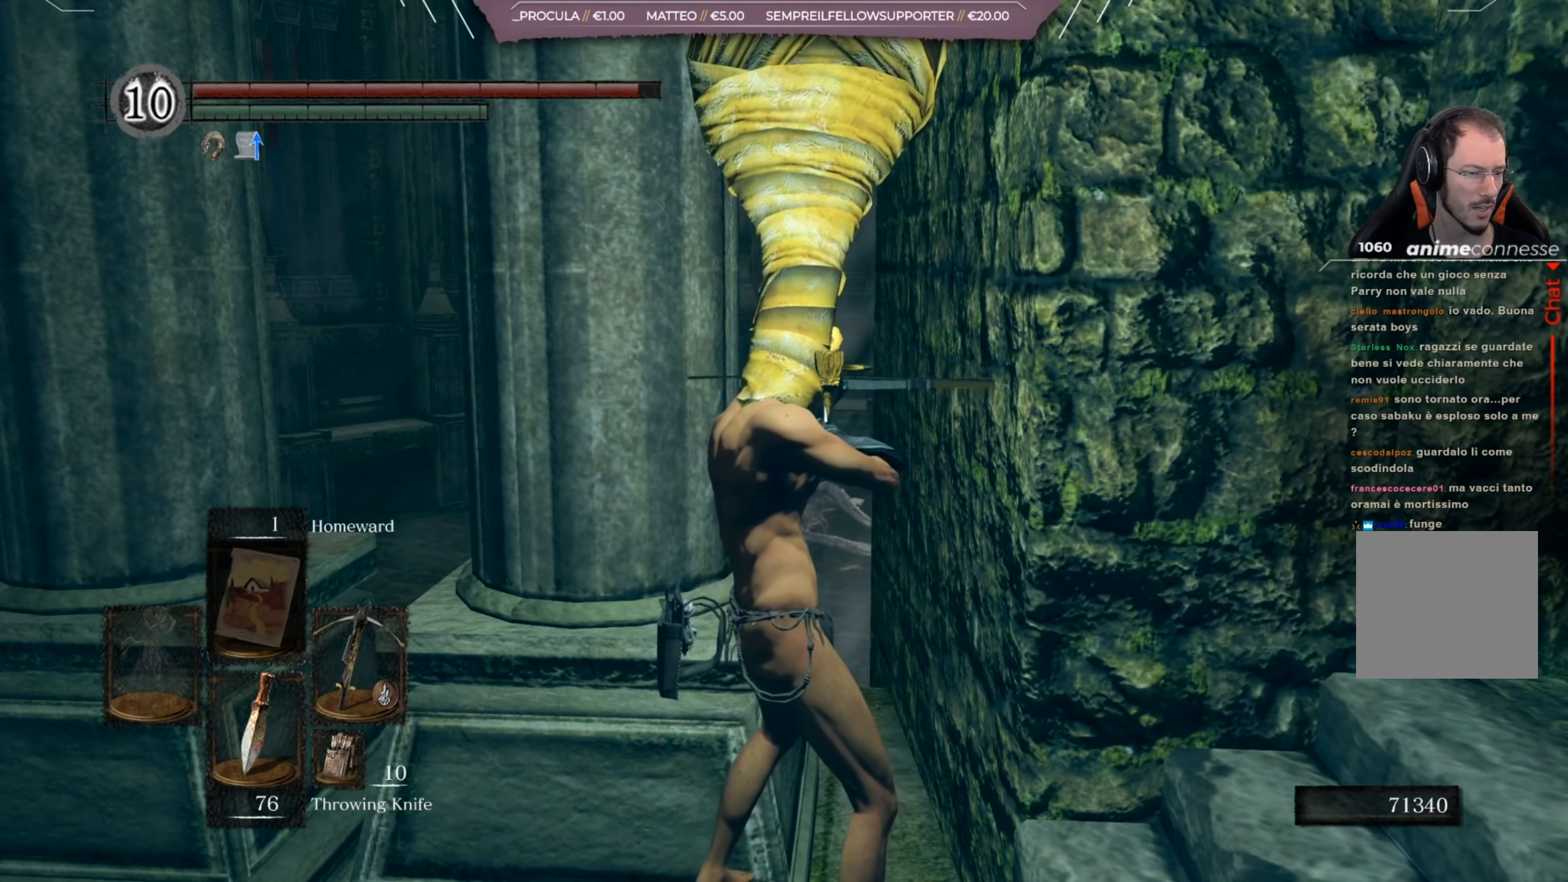
{"buttons": [], "left_stick": "center", "right_stick": "center", "events": []}
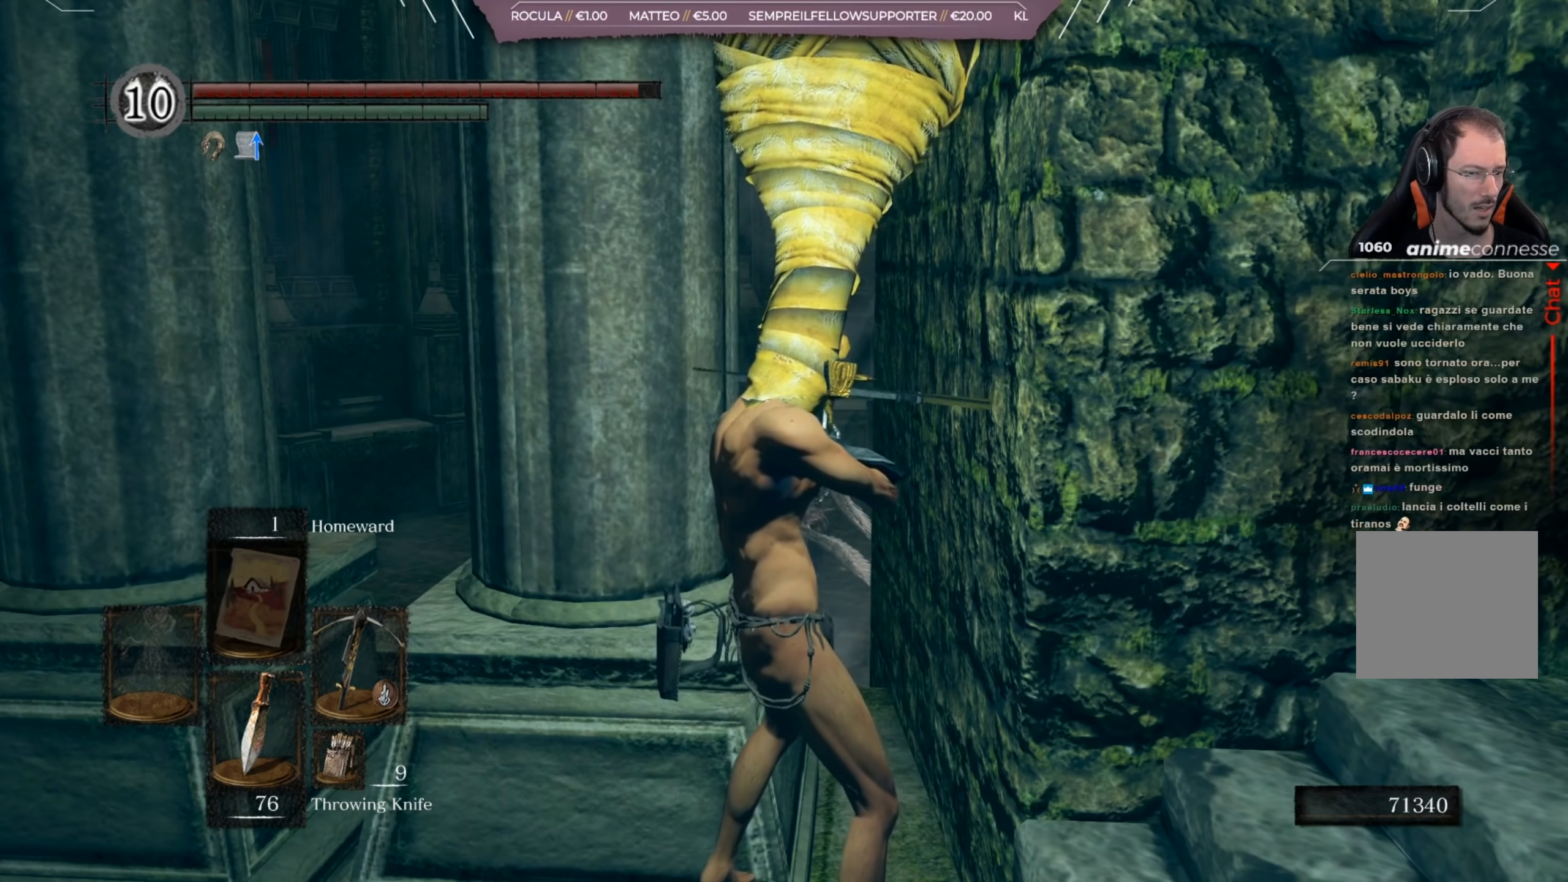
{"buttons": [], "left_stick": "center", "right_stick": "center", "events": []}
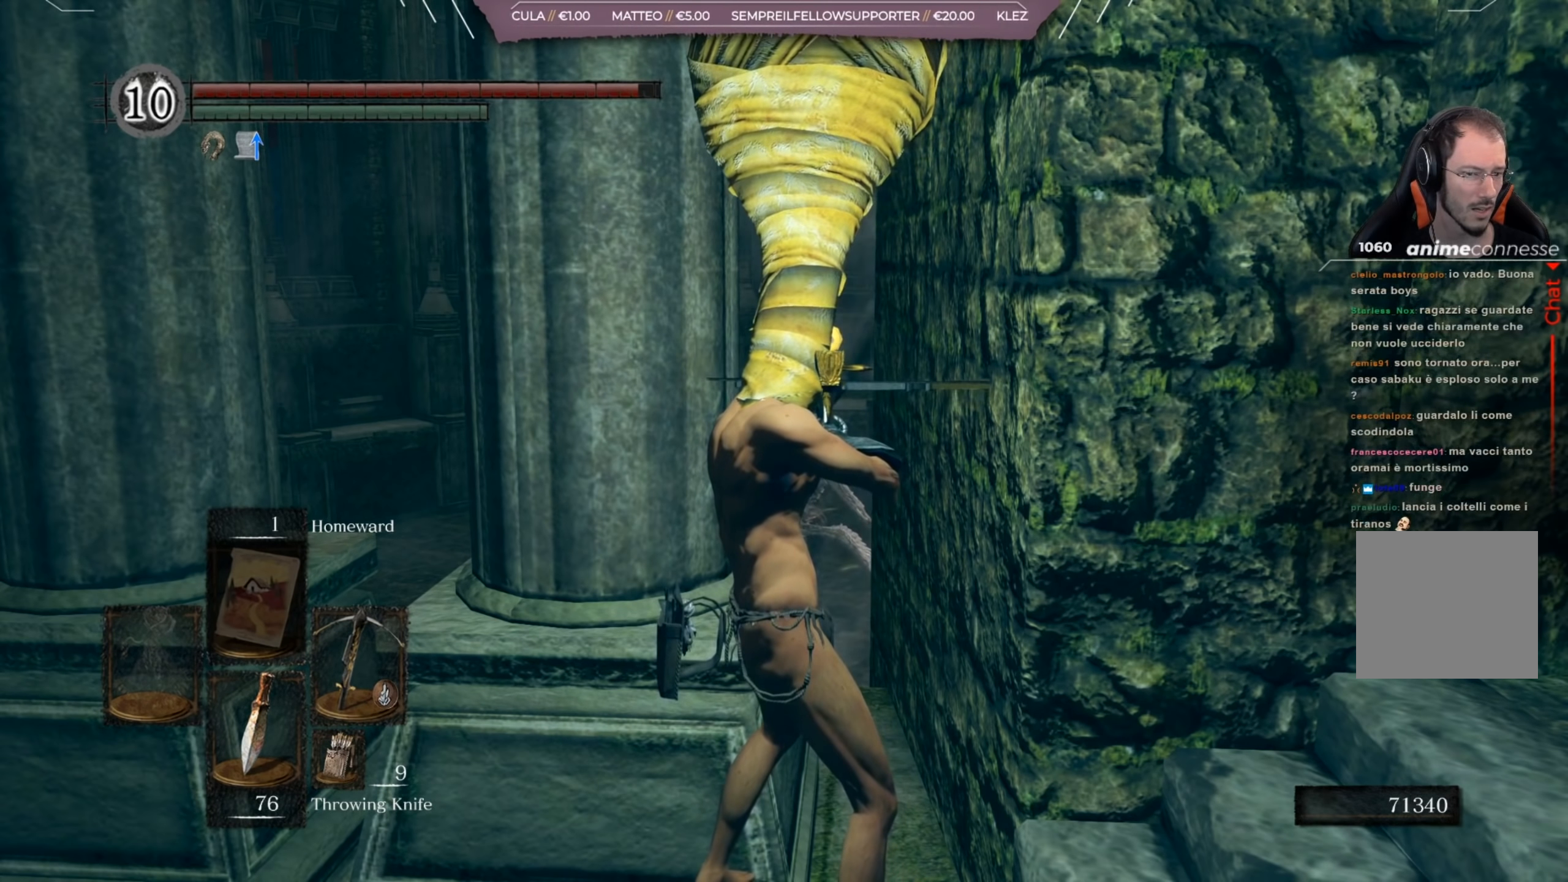
{"buttons": [], "left_stick": "center", "right_stick": "center", "events": []}
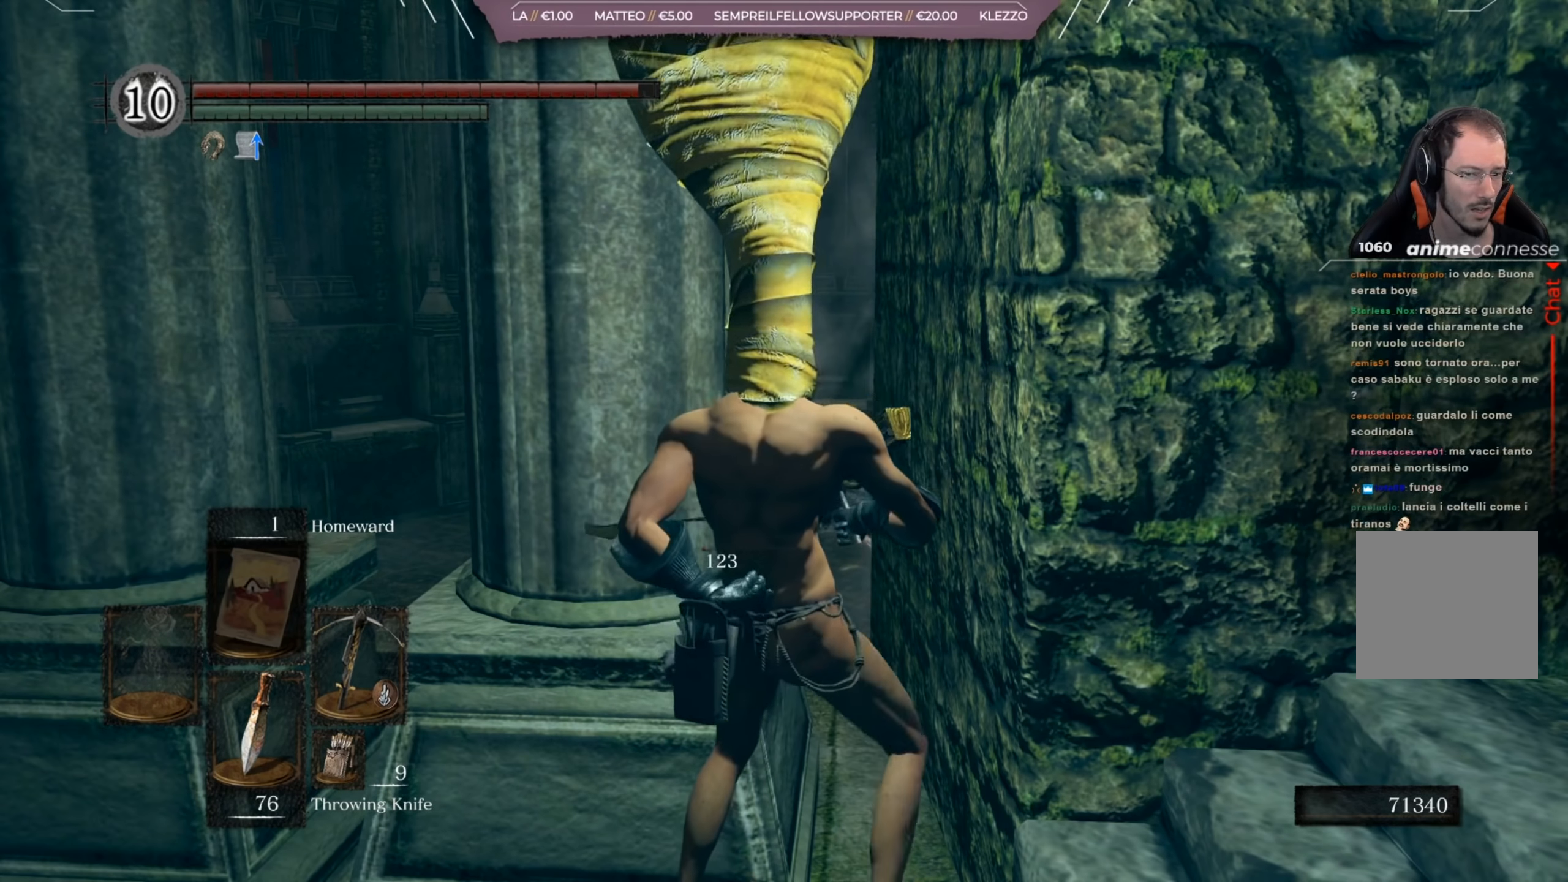
{"buttons": [], "left_stick": "center", "right_stick": "center", "events": []}
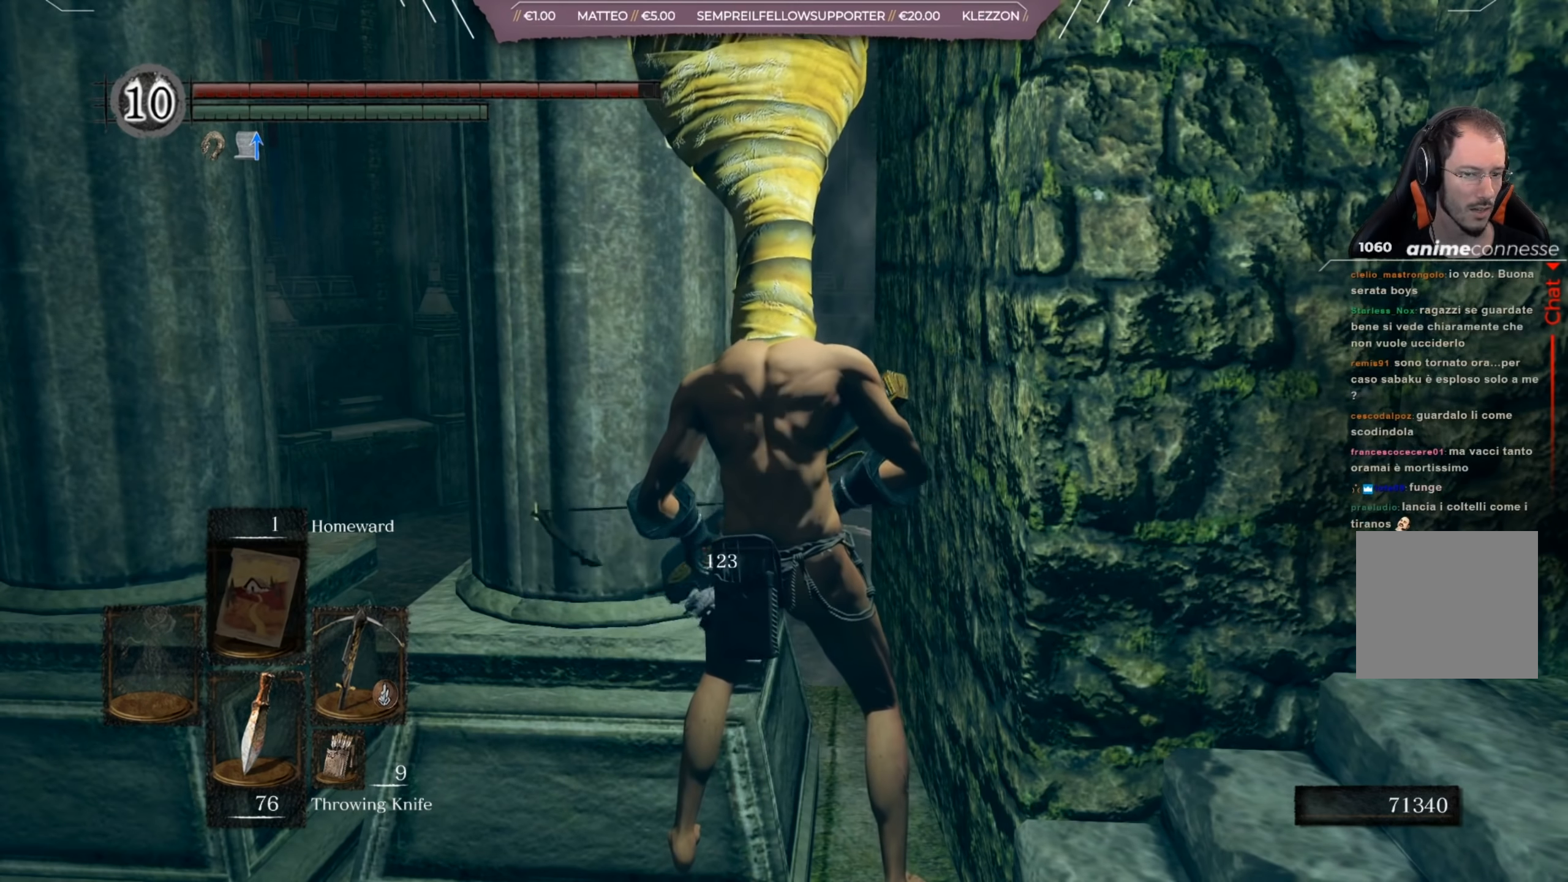
{"buttons": [], "left_stick": "center", "right_stick": "center", "events": [[117, "right_stick", "left"], [250, "right_stick", "center"]]}
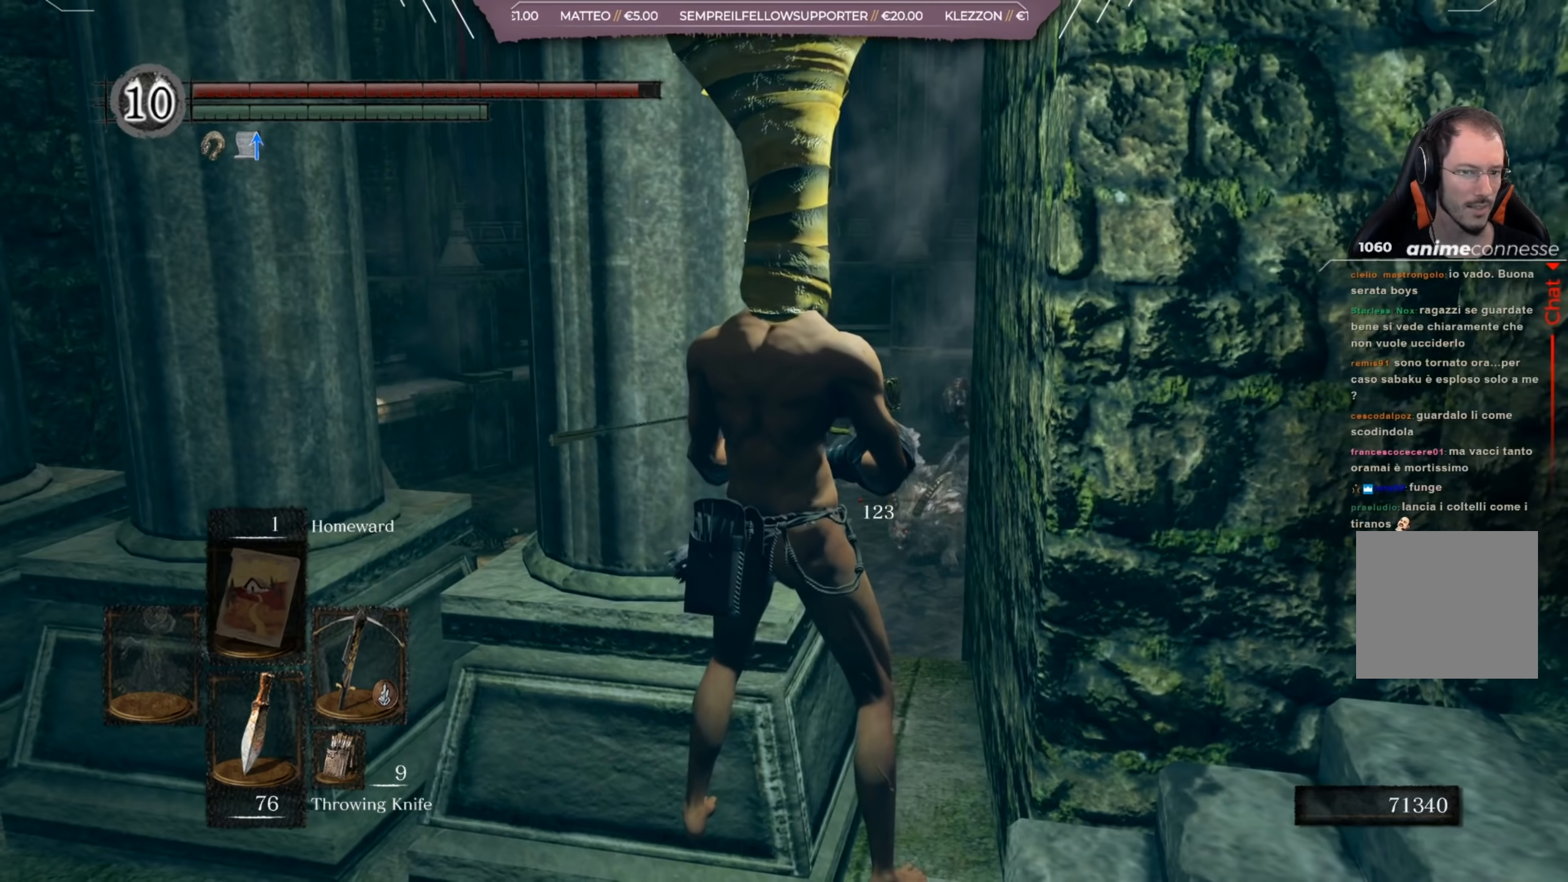
{"buttons": [], "left_stick": "center", "right_stick": "center", "events": [[417, "DPAD_RIGHT", "down"], [483, "DPAD_RIGHT", "up"]]}
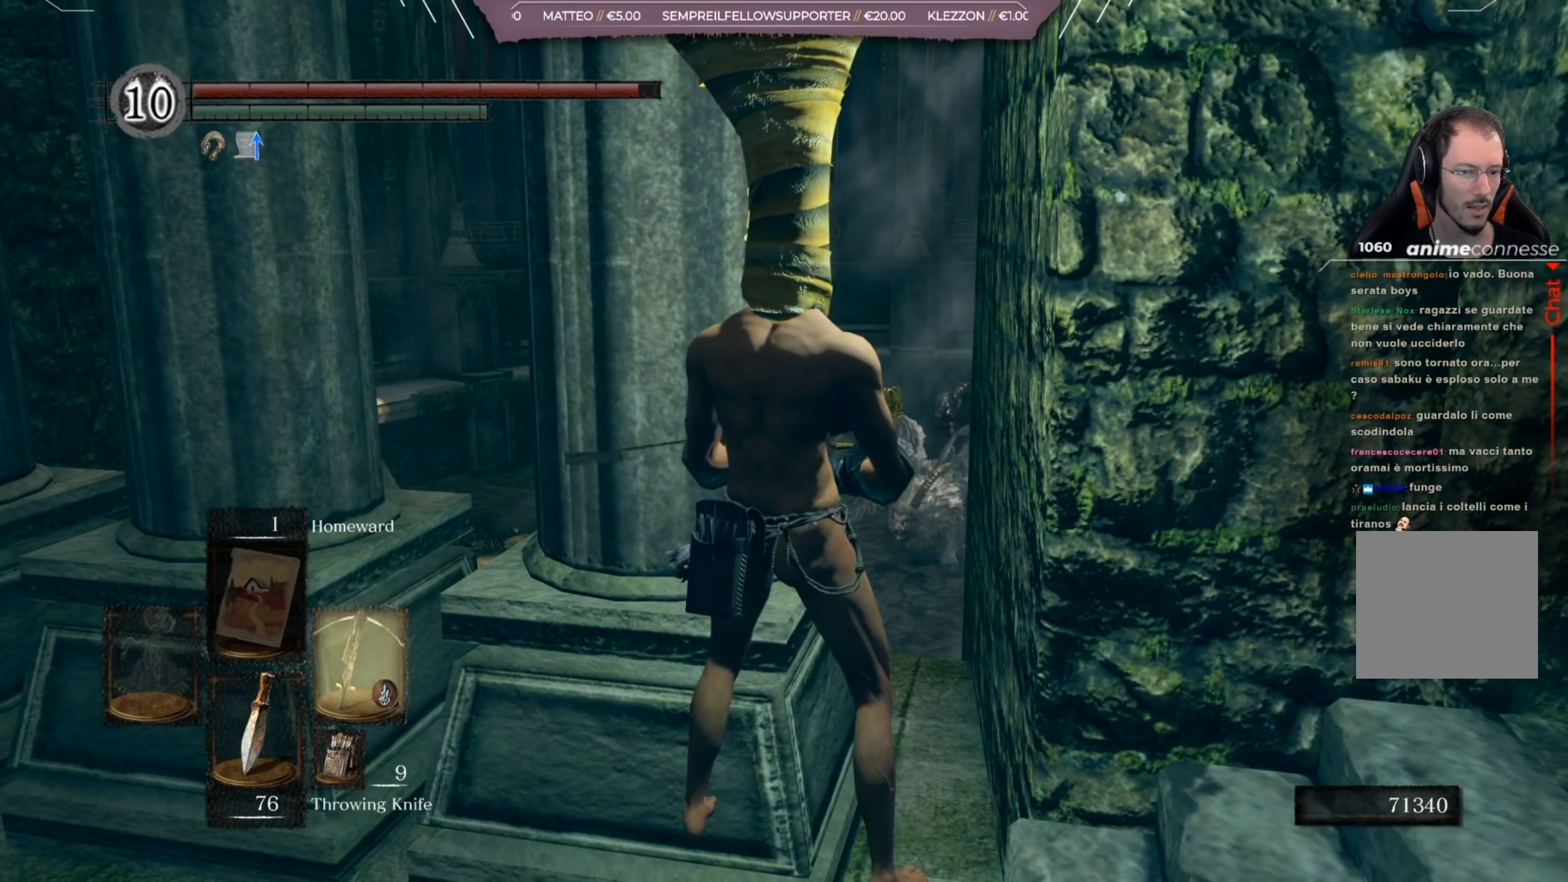
{"buttons": [], "left_stick": "center", "right_stick": "center", "events": [[217, "right_stick", "left"], [417, "right_stick", "center"]]}
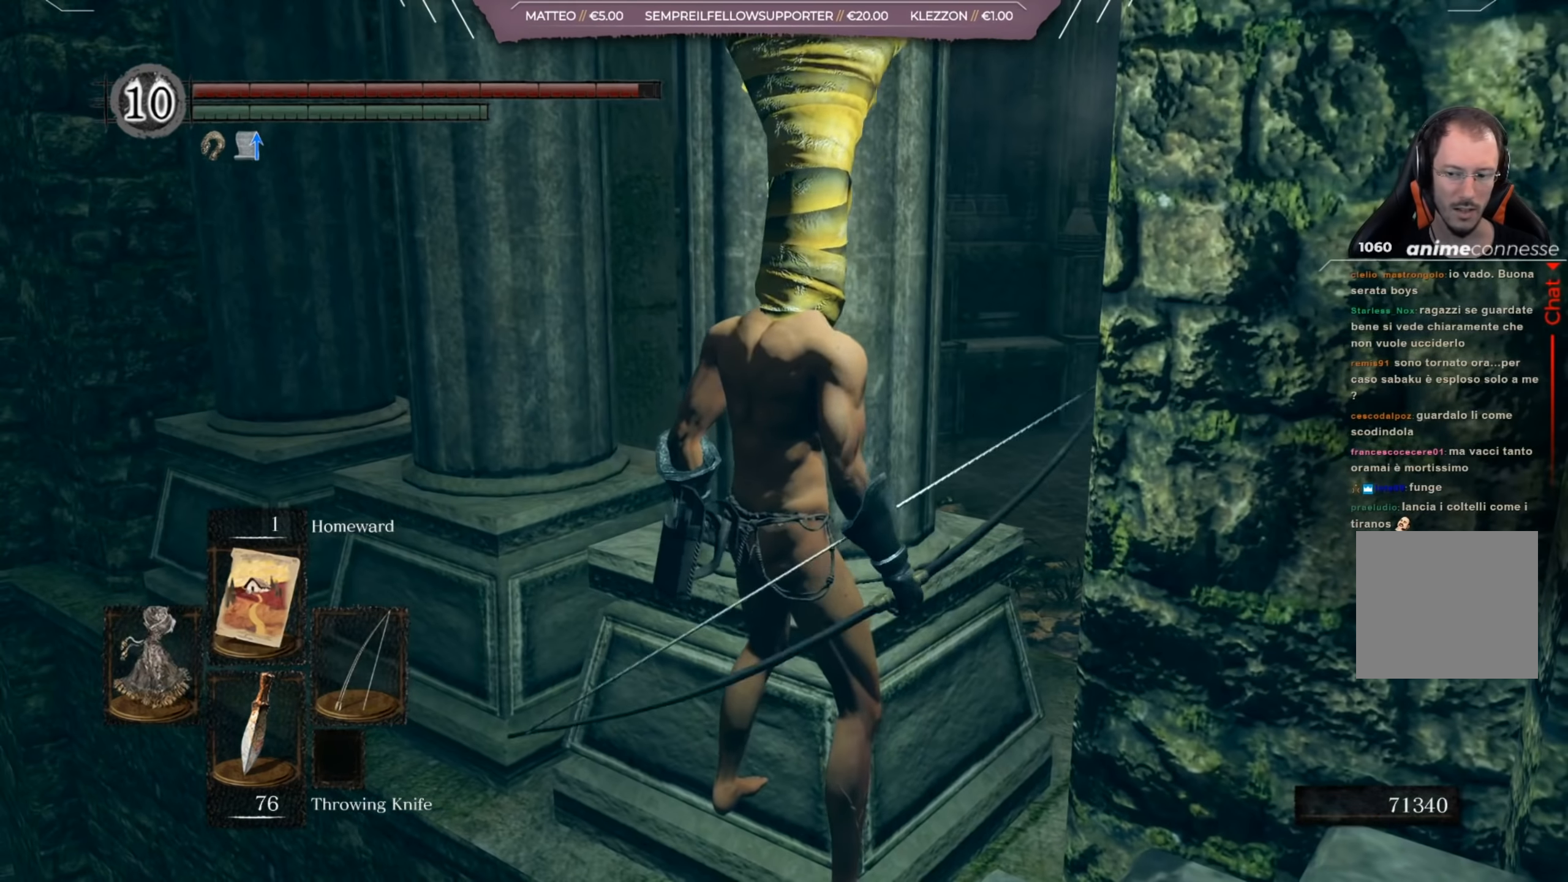
{"buttons": ["START"], "left_stick": "center", "right_stick": "center", "events": [[50, "left_stick", "left"], [383, "left_stick", "center"], [416, "START", "down"]]}
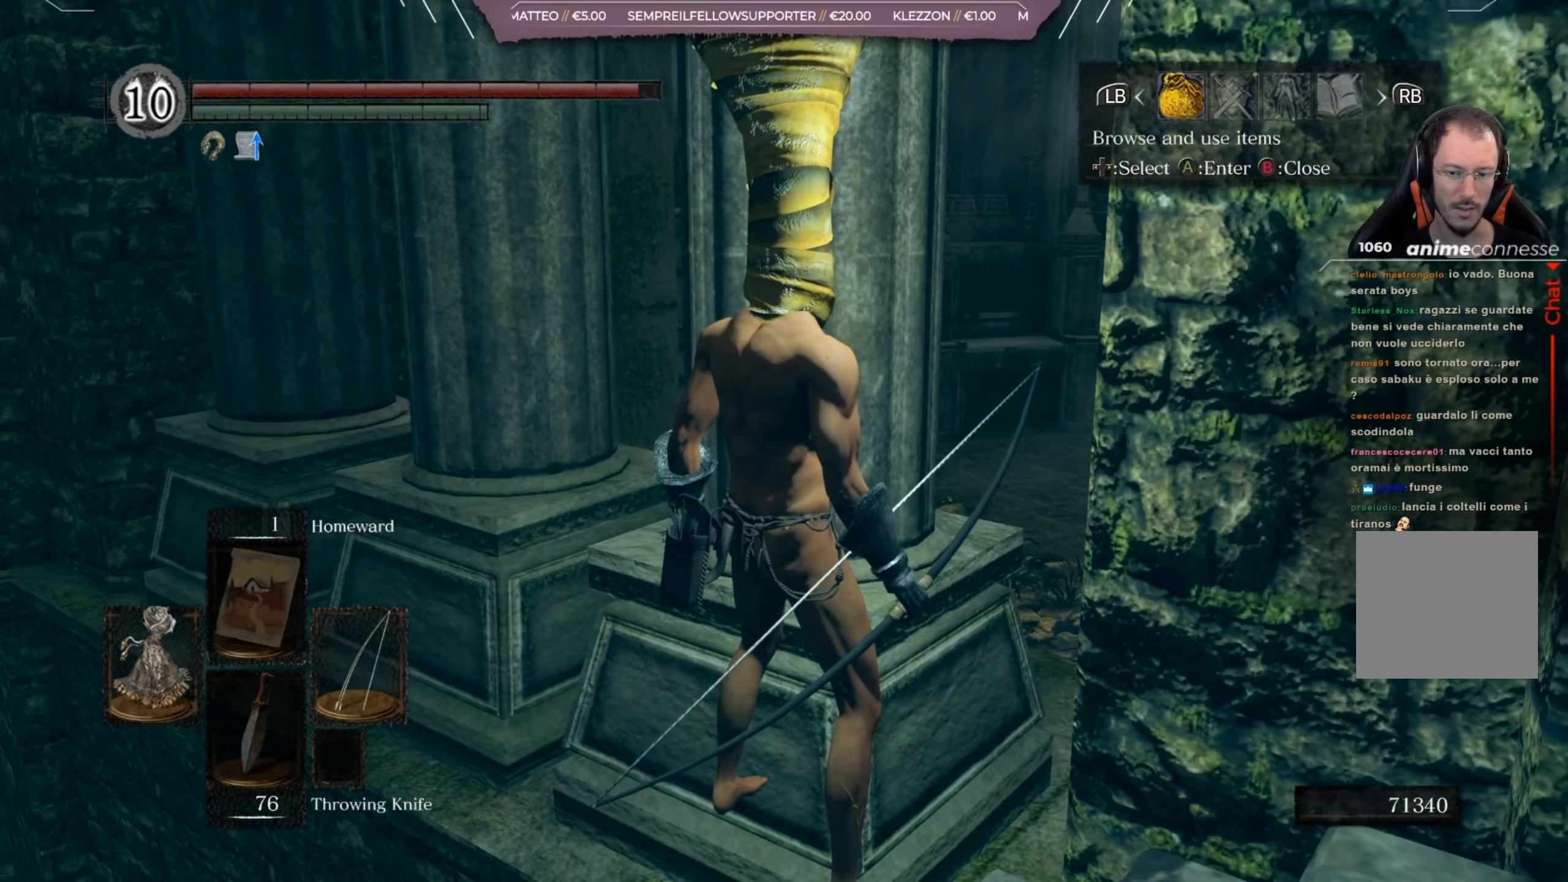
{"buttons": [], "left_stick": "center", "right_stick": "center", "events": [[17, "START", "up"], [184, "DPAD_RIGHT", "down"], [251, "DPAD_RIGHT", "up"], [284, "A", "down"], [384, "A", "up"]]}
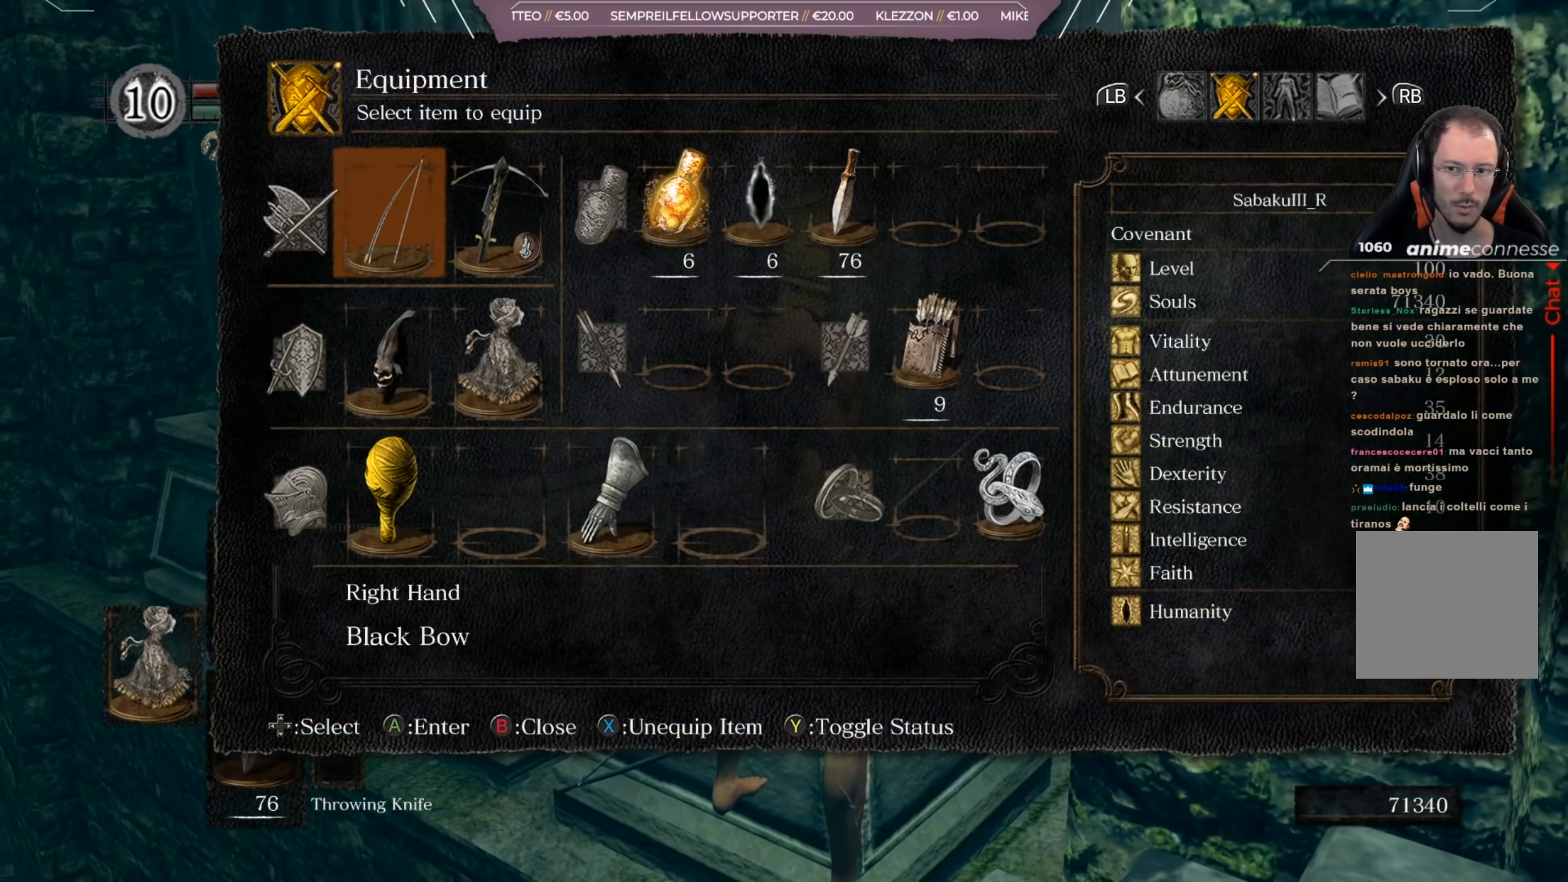
{"buttons": [], "left_stick": "center", "right_stick": "center", "events": []}
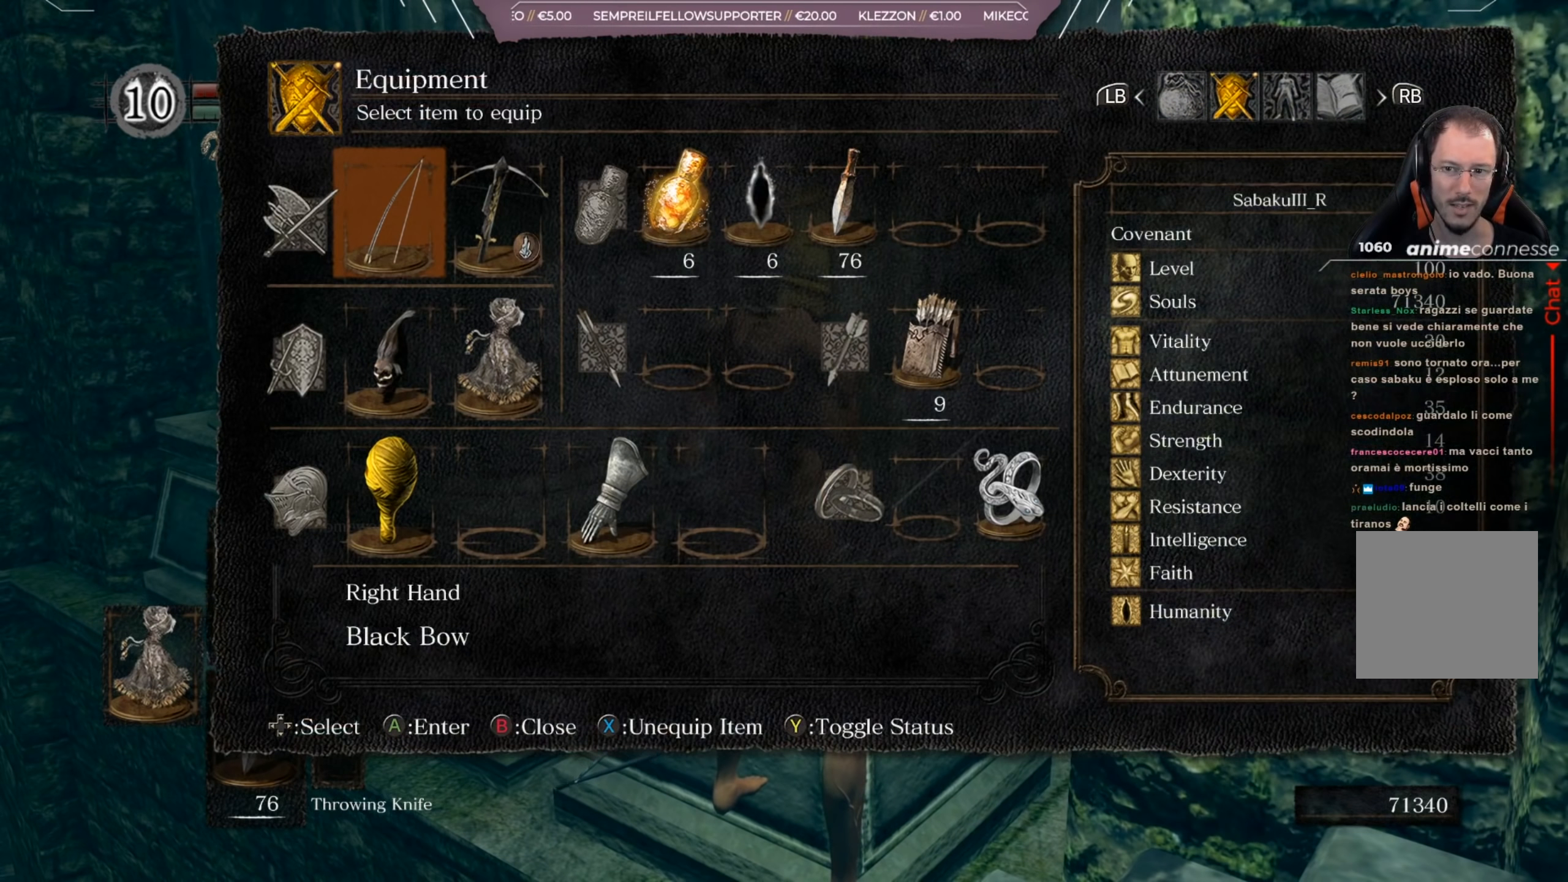
{"buttons": ["A"], "left_stick": "center", "right_stick": "center", "events": [[451, "A", "down"]]}
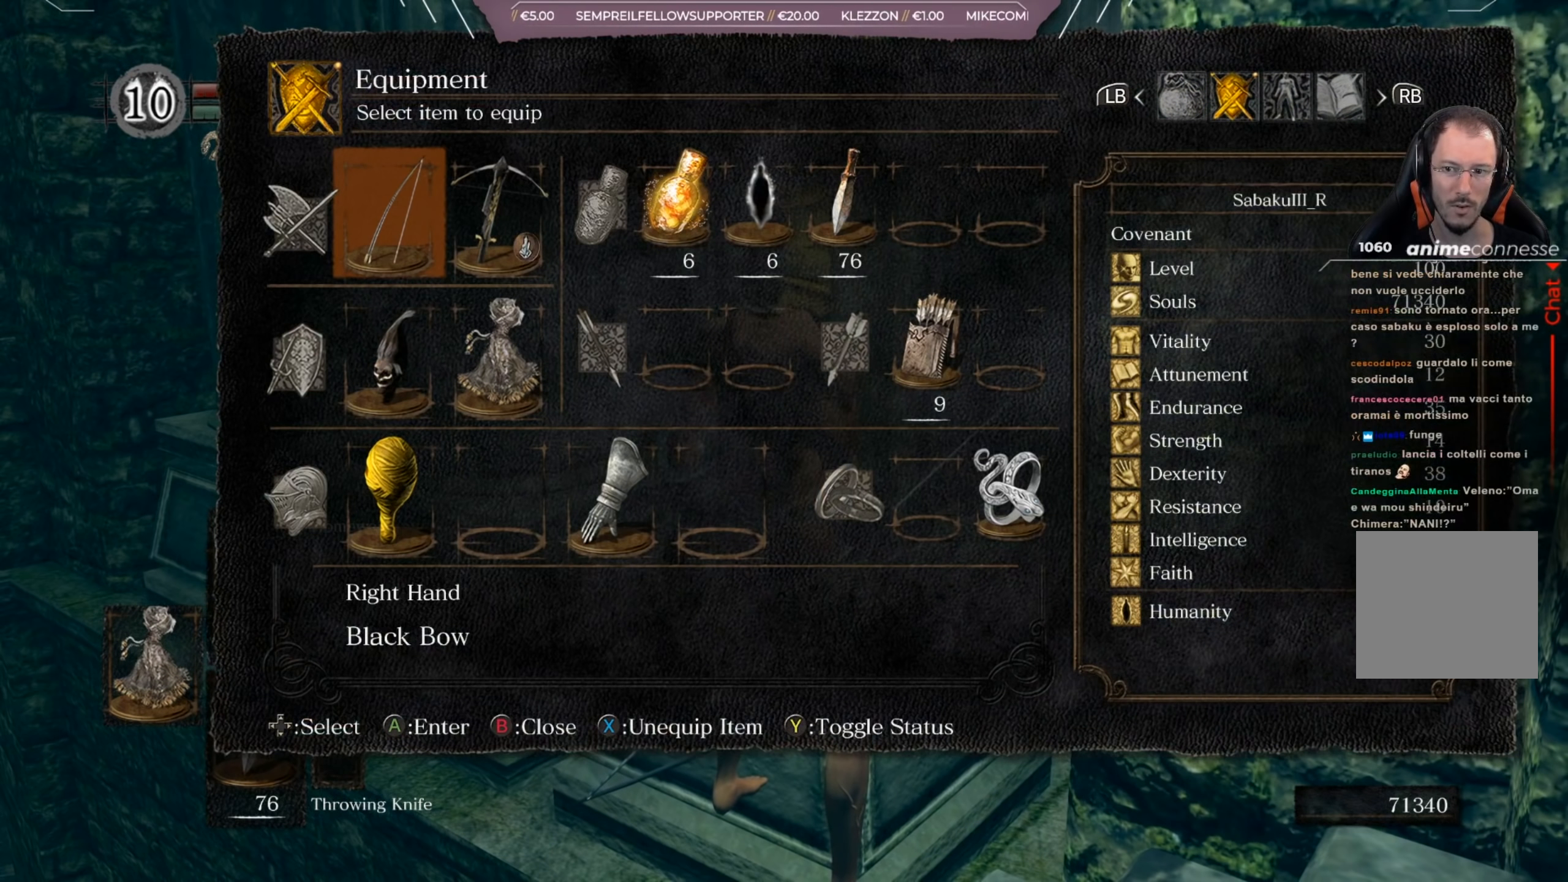
{"buttons": [], "left_stick": "center", "right_stick": "center", "events": [[50, "A", "up"]]}
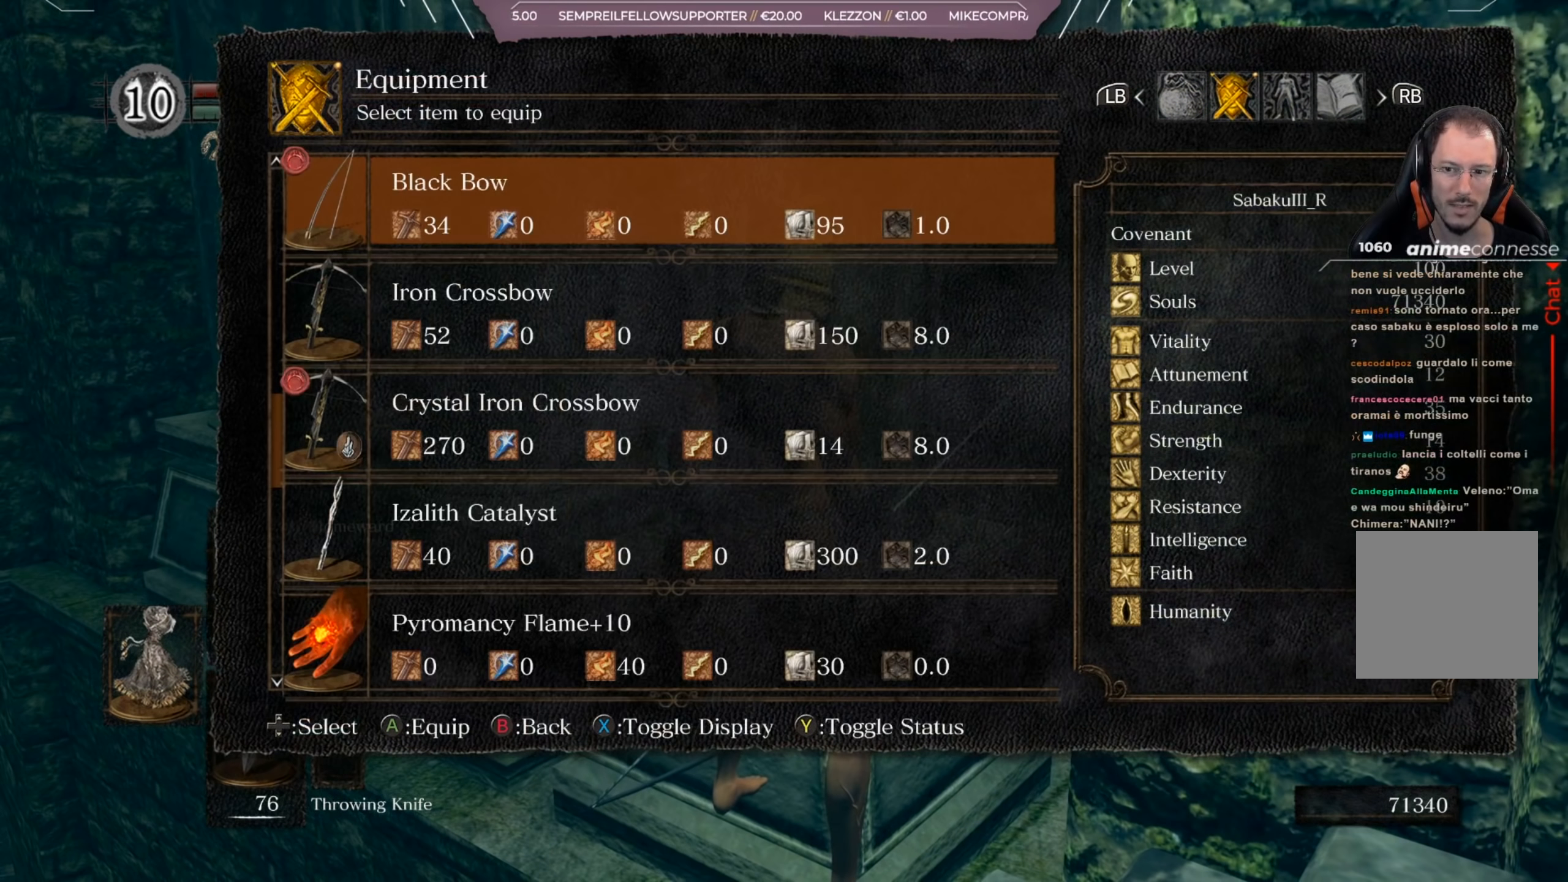
{"buttons": ["DPAD_DOWN"], "left_stick": "center", "right_stick": "center", "events": [[284, "DPAD_DOWN", "down"], [384, "DPAD_DOWN", "up"], [451, "DPAD_DOWN", "down"]]}
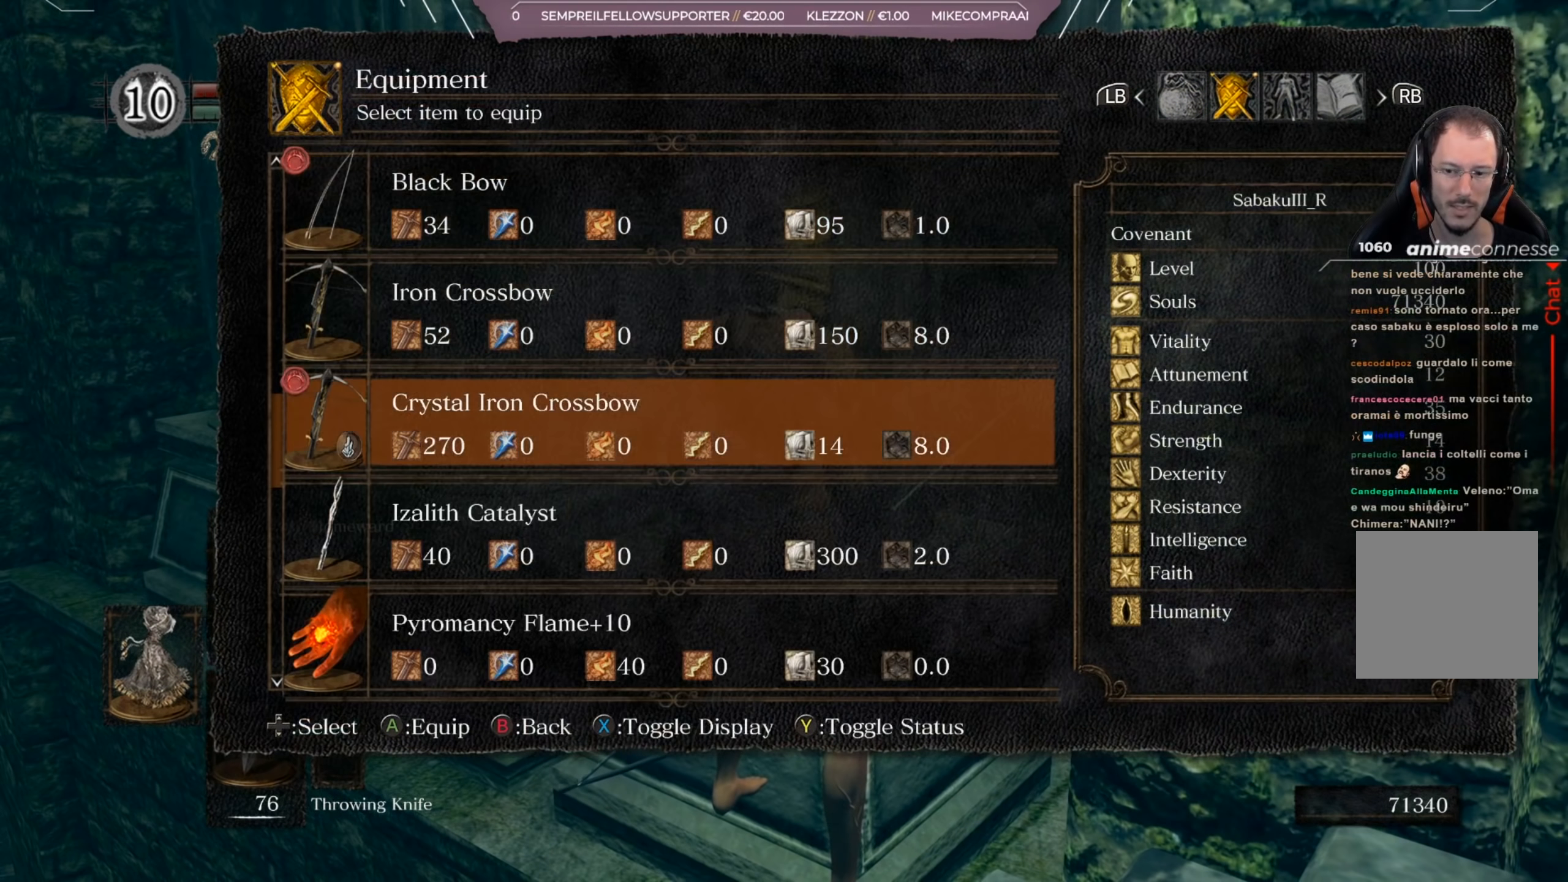
{"buttons": [], "left_stick": "center", "right_stick": "center", "events": [[16, "DPAD_DOWN", "up"], [117, "DPAD_DOWN", "down"], [183, "DPAD_DOWN", "up"], [283, "DPAD_DOWN", "down"], [317, "DPAD_DOWN", "up"]]}
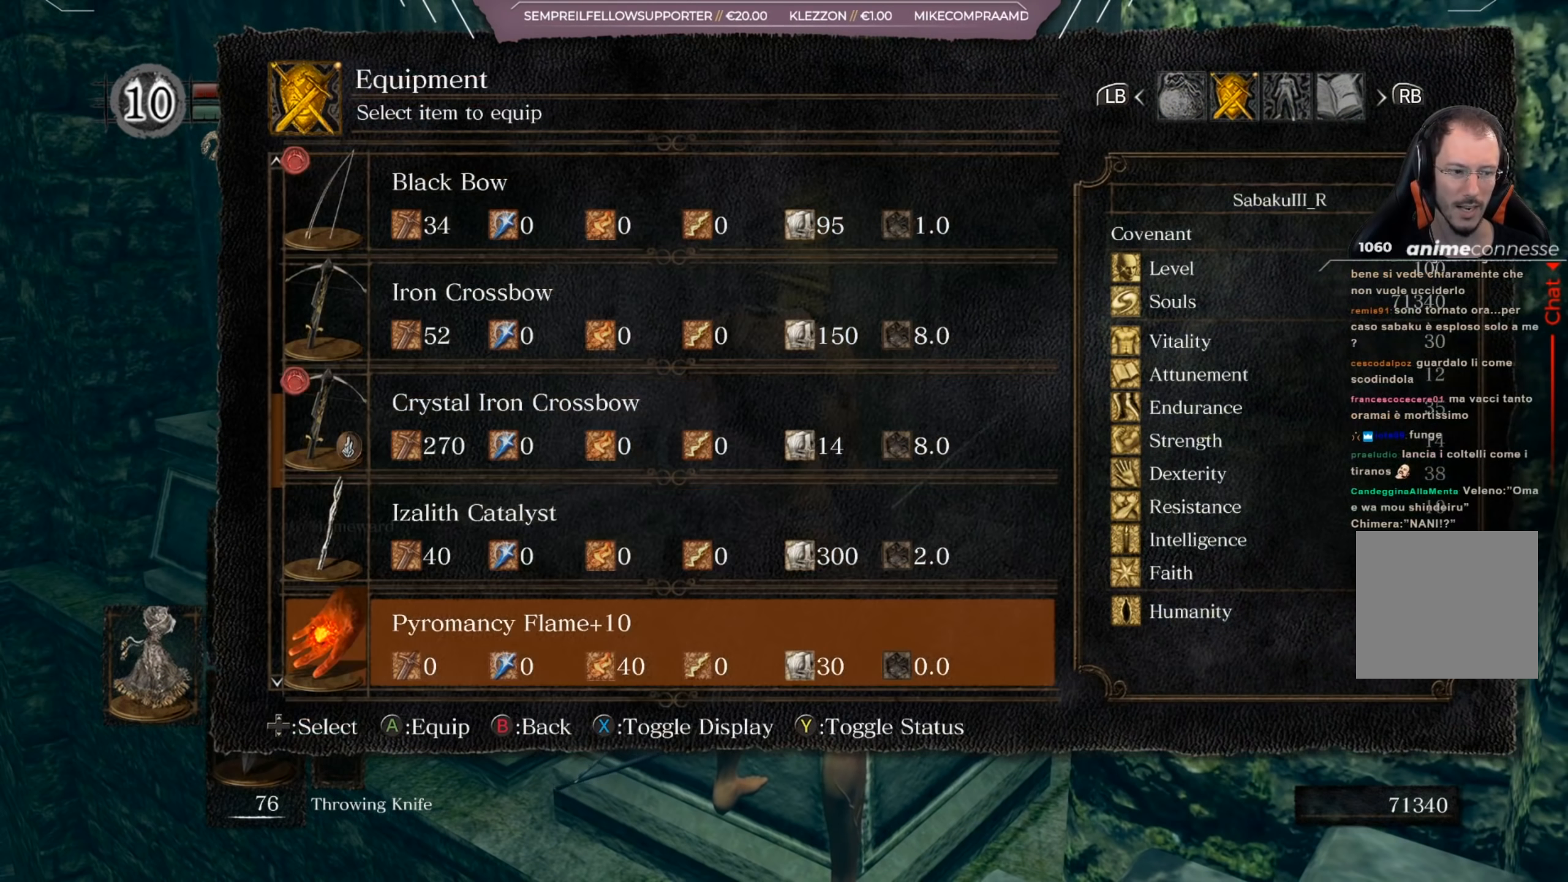
{"buttons": [], "left_stick": "center", "right_stick": "center", "events": [[117, "DPAD_DOWN", "down"], [150, "DPAD_DOWN", "up"]]}
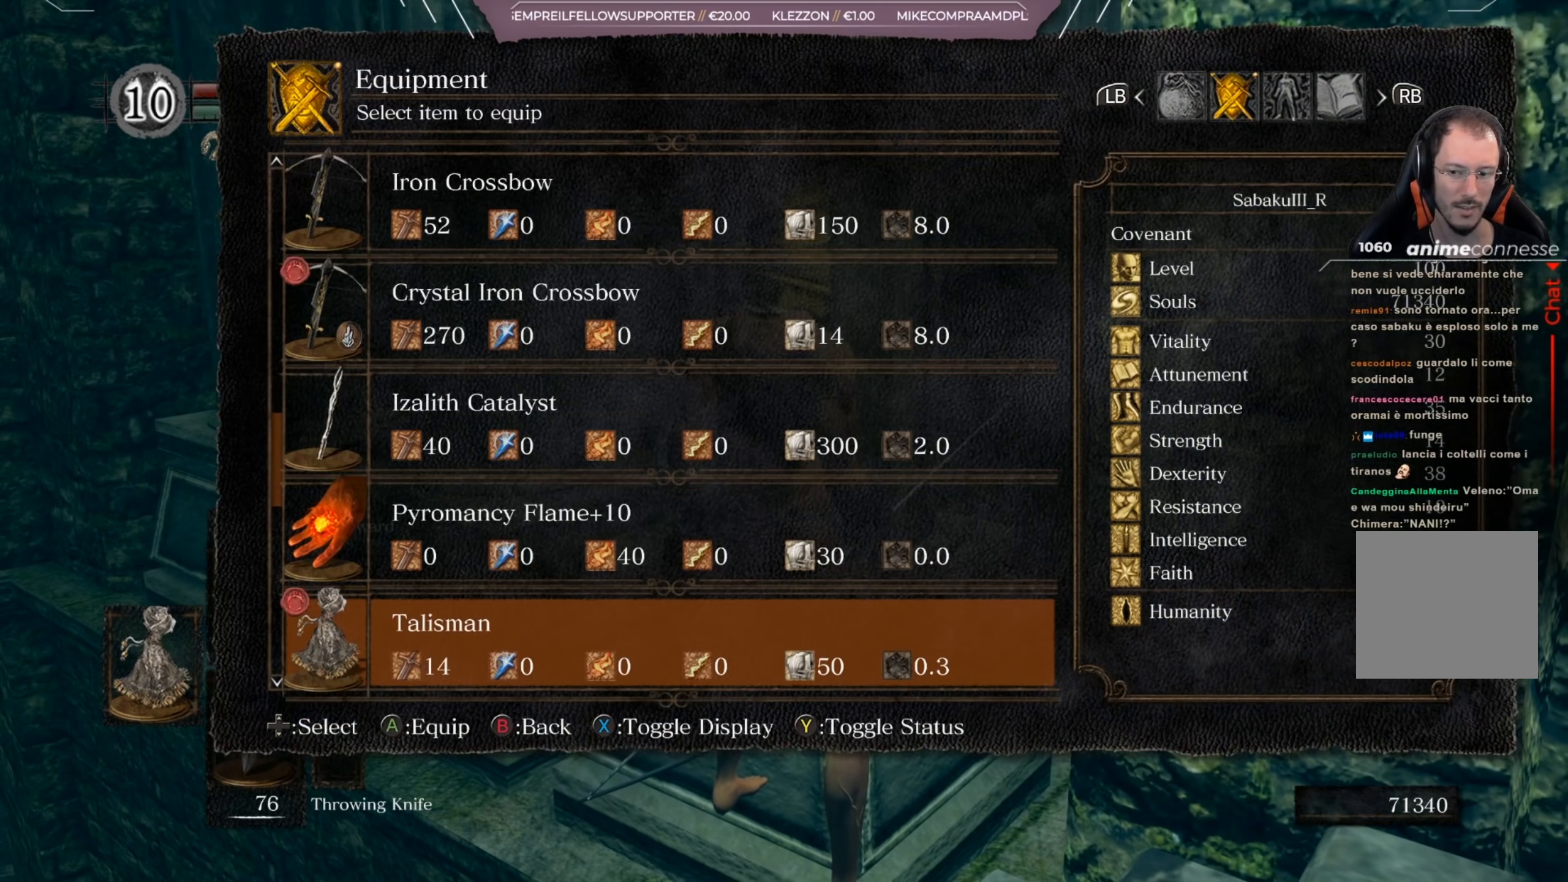
{"buttons": [], "left_stick": "center", "right_stick": "center", "events": [[50, "DPAD_DOWN", "down"], [117, "DPAD_DOWN", "up"], [250, "DPAD_DOWN", "down"], [317, "DPAD_DOWN", "up"], [384, "DPAD_DOWN", "down"], [484, "DPAD_DOWN", "up"]]}
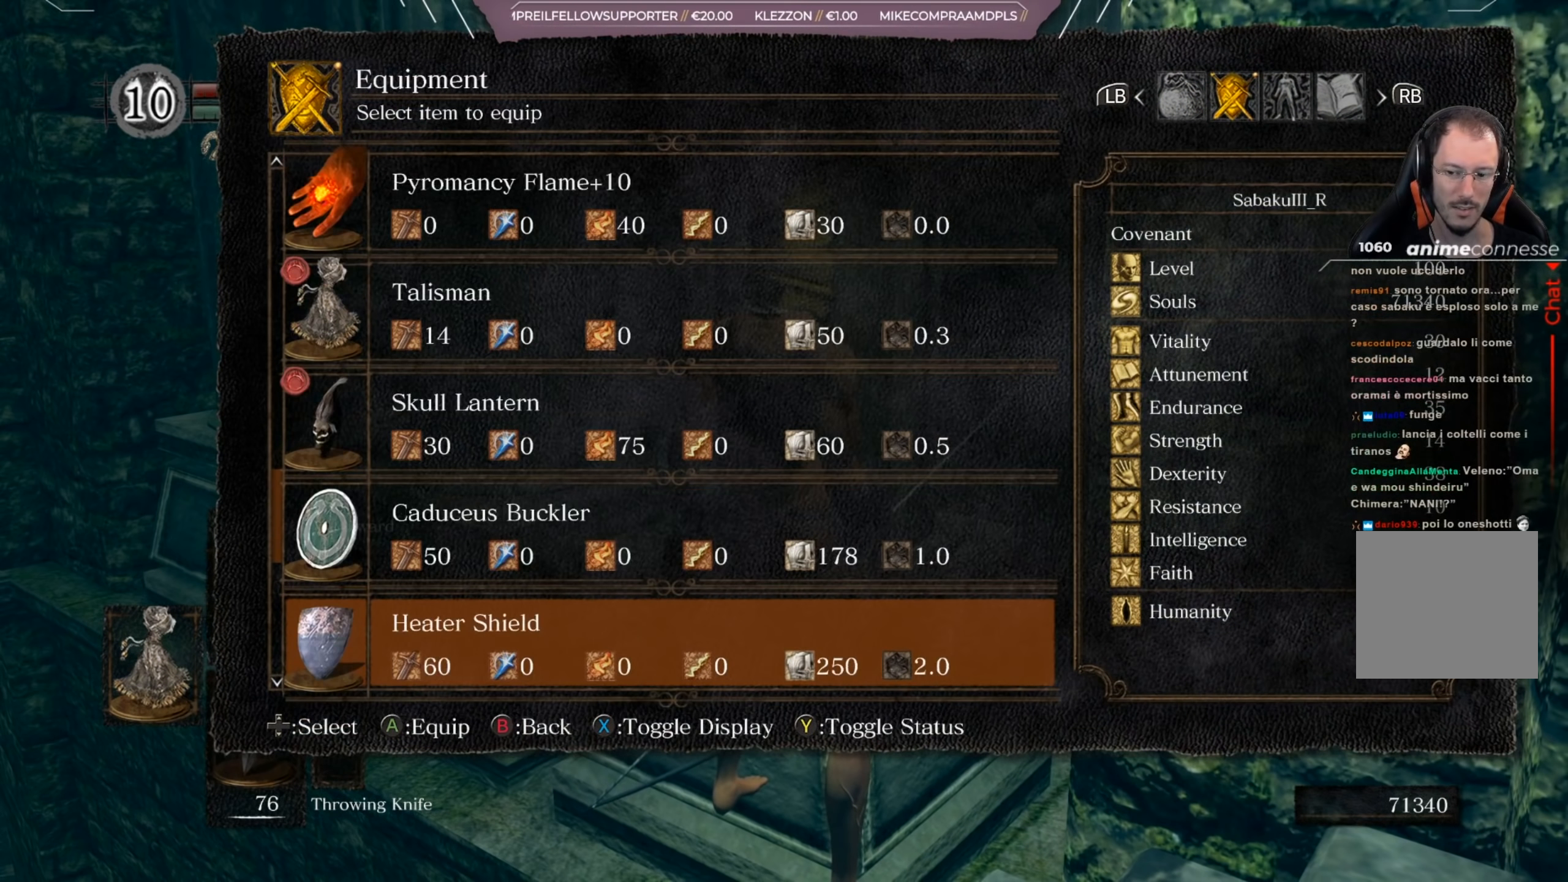
{"buttons": [], "left_stick": "center", "right_stick": "center", "events": [[50, "DPAD_DOWN", "down"], [150, "DPAD_DOWN", "up"], [217, "DPAD_DOWN", "down"], [284, "DPAD_DOWN", "up"], [417, "DPAD_DOWN", "down"], [451, "DPAD_DOWN", "up"]]}
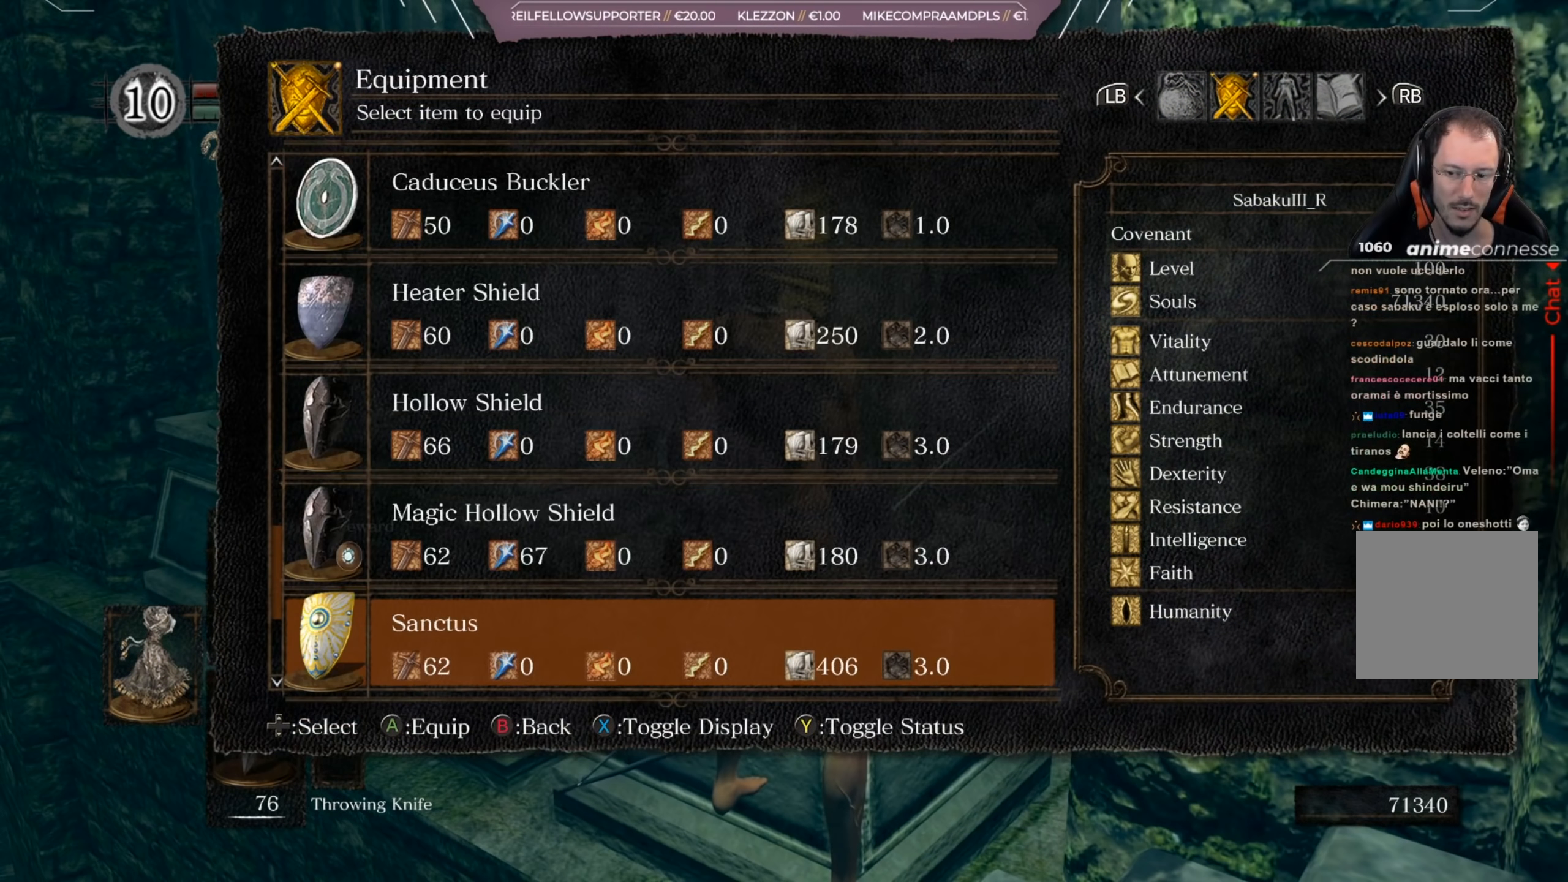
{"buttons": [], "left_stick": "center", "right_stick": "center", "events": [[284, "DPAD_DOWN", "down"], [350, "DPAD_DOWN", "up"], [417, "DPAD_DOWN", "down"], [484, "DPAD_DOWN", "up"]]}
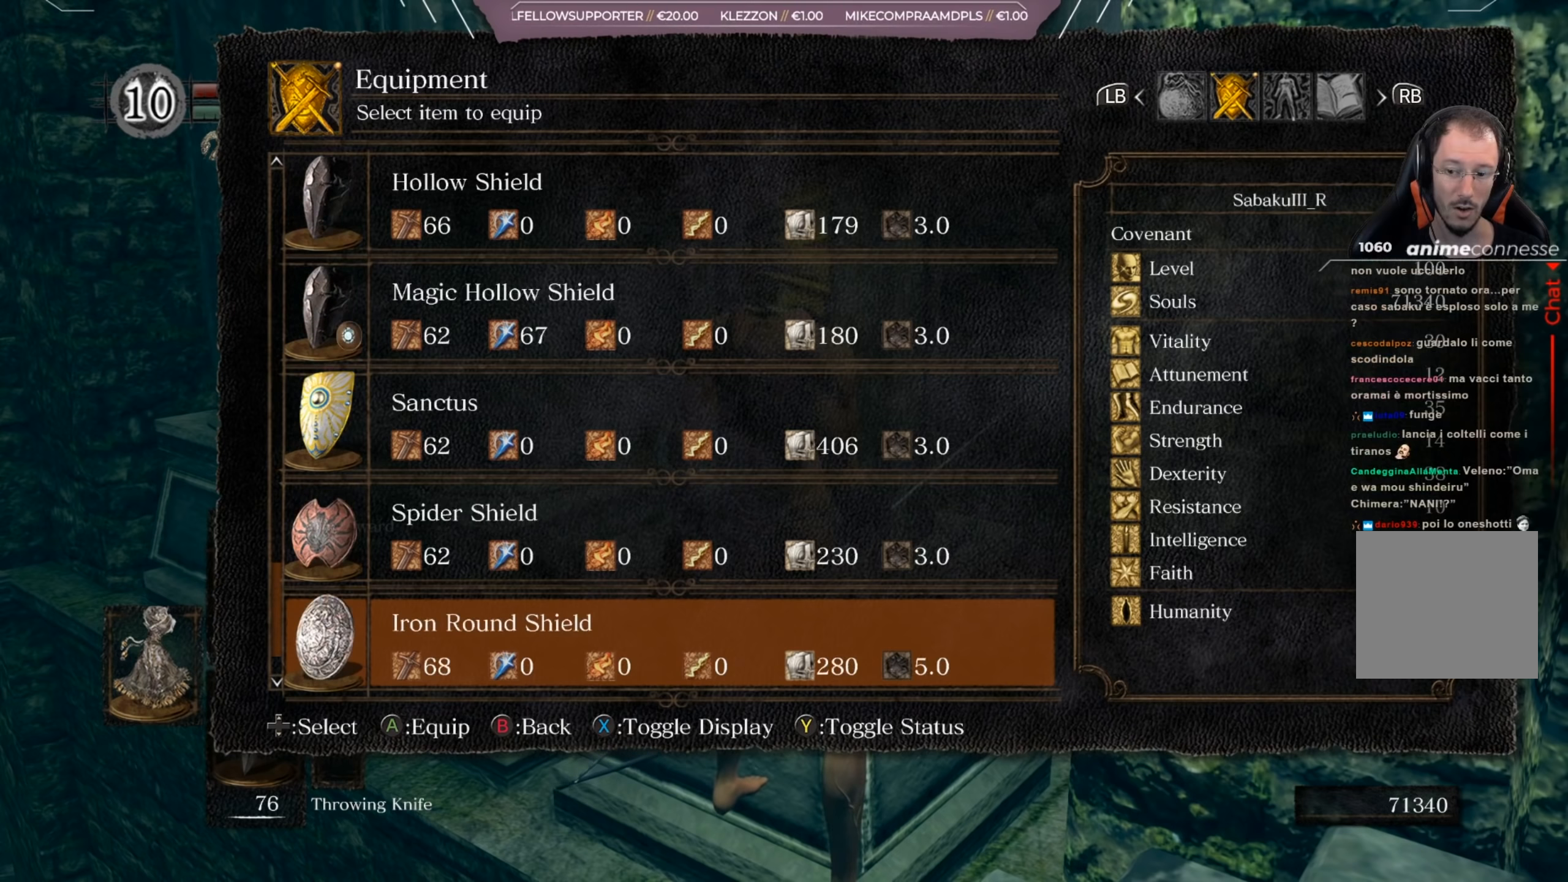
{"buttons": [], "left_stick": "center", "right_stick": "center", "events": [[150, "B", "down"], [250, "B", "up"]]}